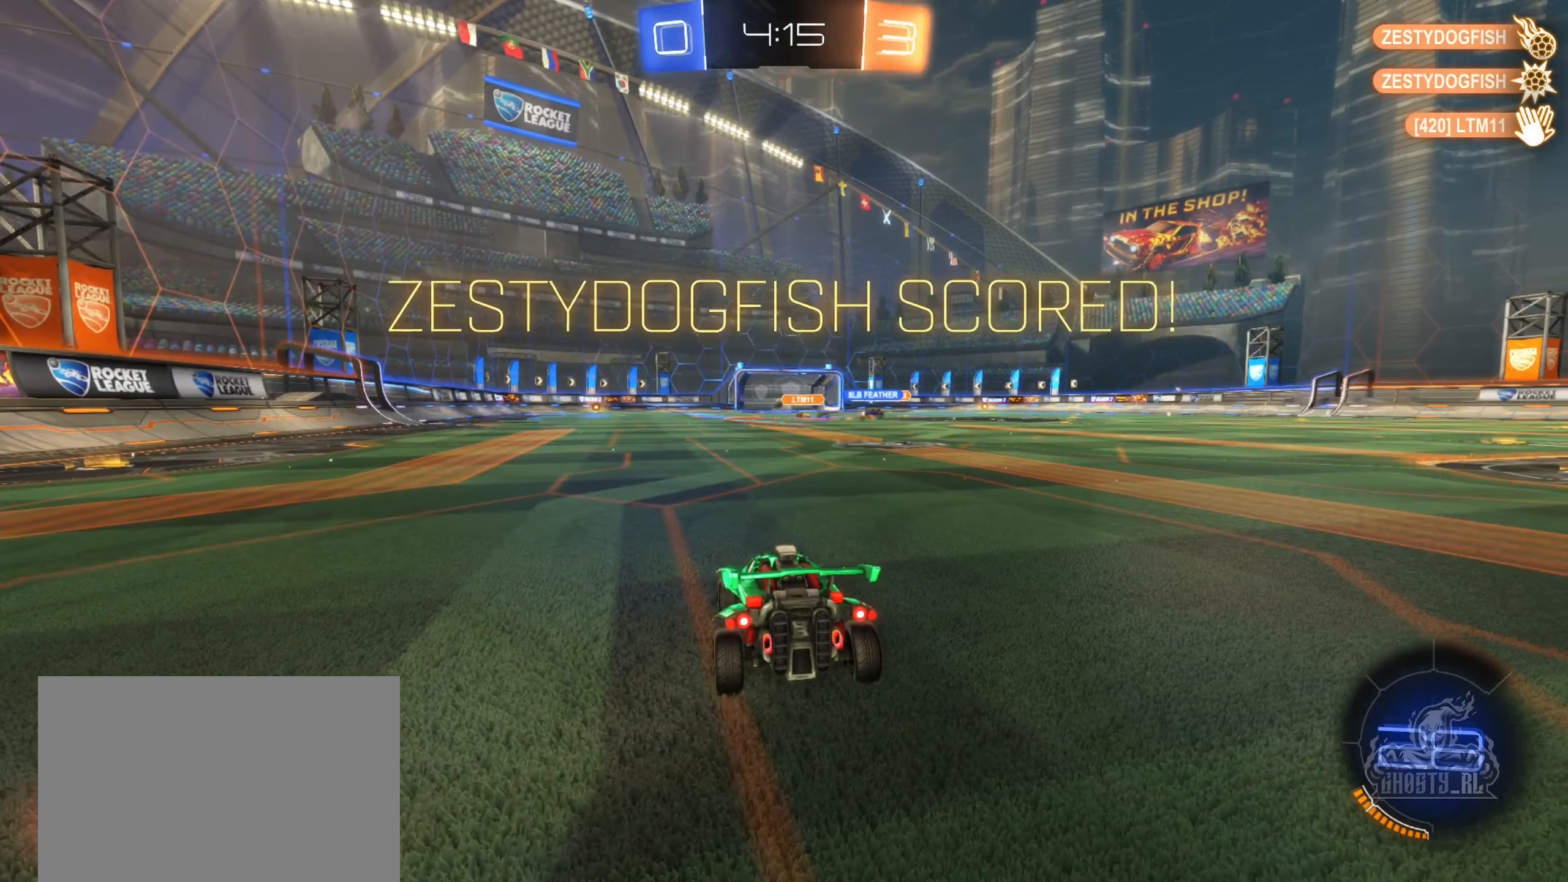
Gameplay with a controller (Xbox layout); each line is a JSON object with the inputs held at the frame after it. "events" lists button and stick changes between this image and that frame as [ms after this image, input, new state], when the widget could be followed in between.
{"buttons": [], "left_stick": "center", "right_stick": "center", "events": []}
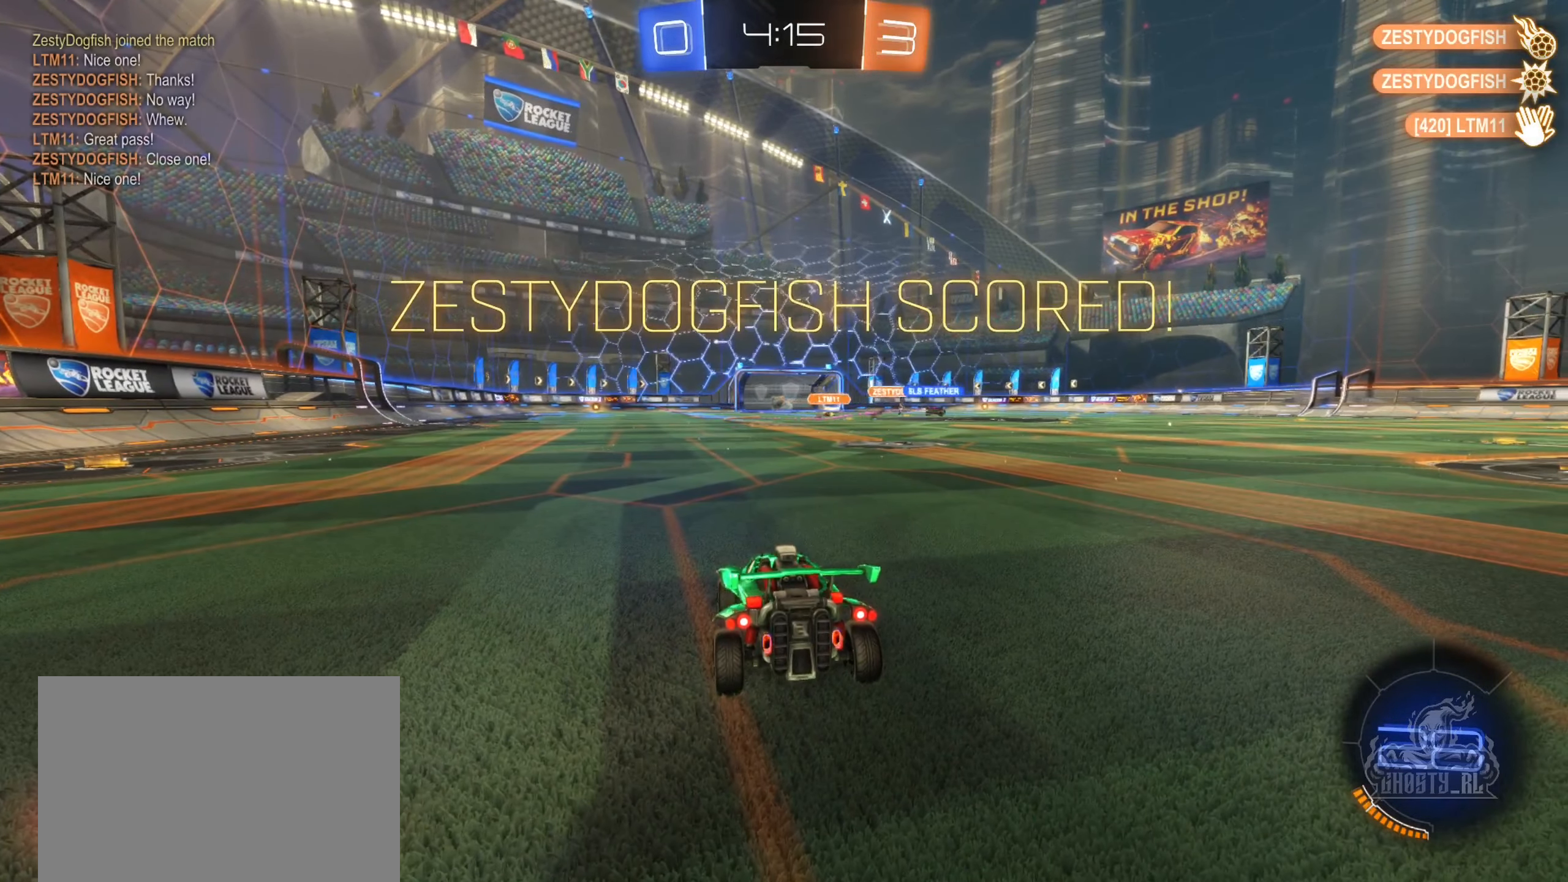
{"buttons": [], "left_stick": "center", "right_stick": "center", "events": []}
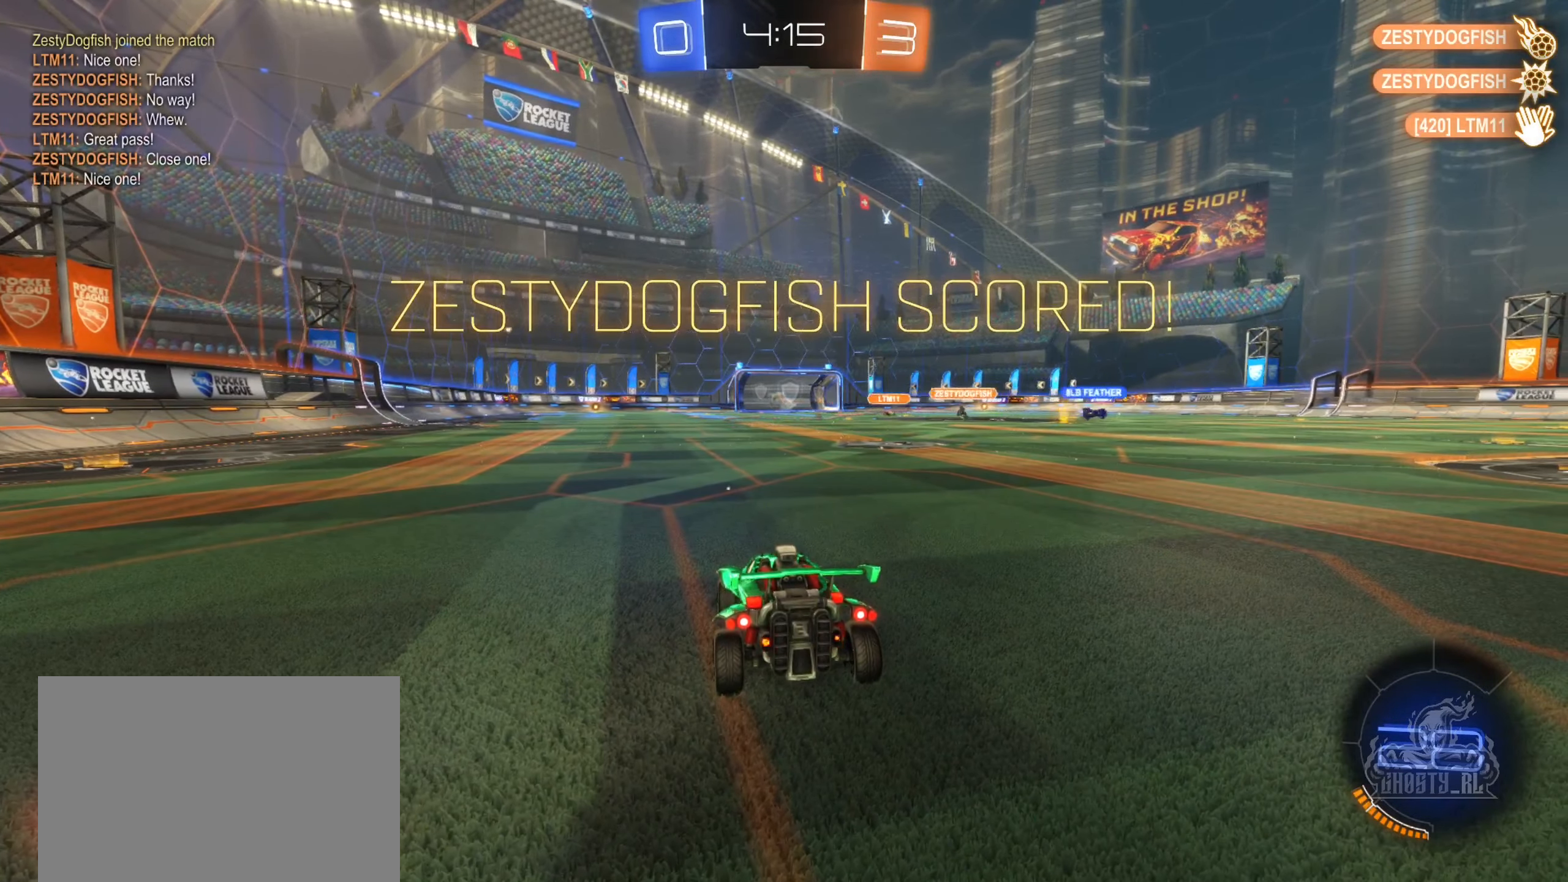
{"buttons": ["A", "B", "R1"], "left_stick": "down-left", "right_stick": "center", "events": [[300, "B", "down"], [317, "left_stick", "down-left"], [367, "A", "down"], [400, "R1", "down"]]}
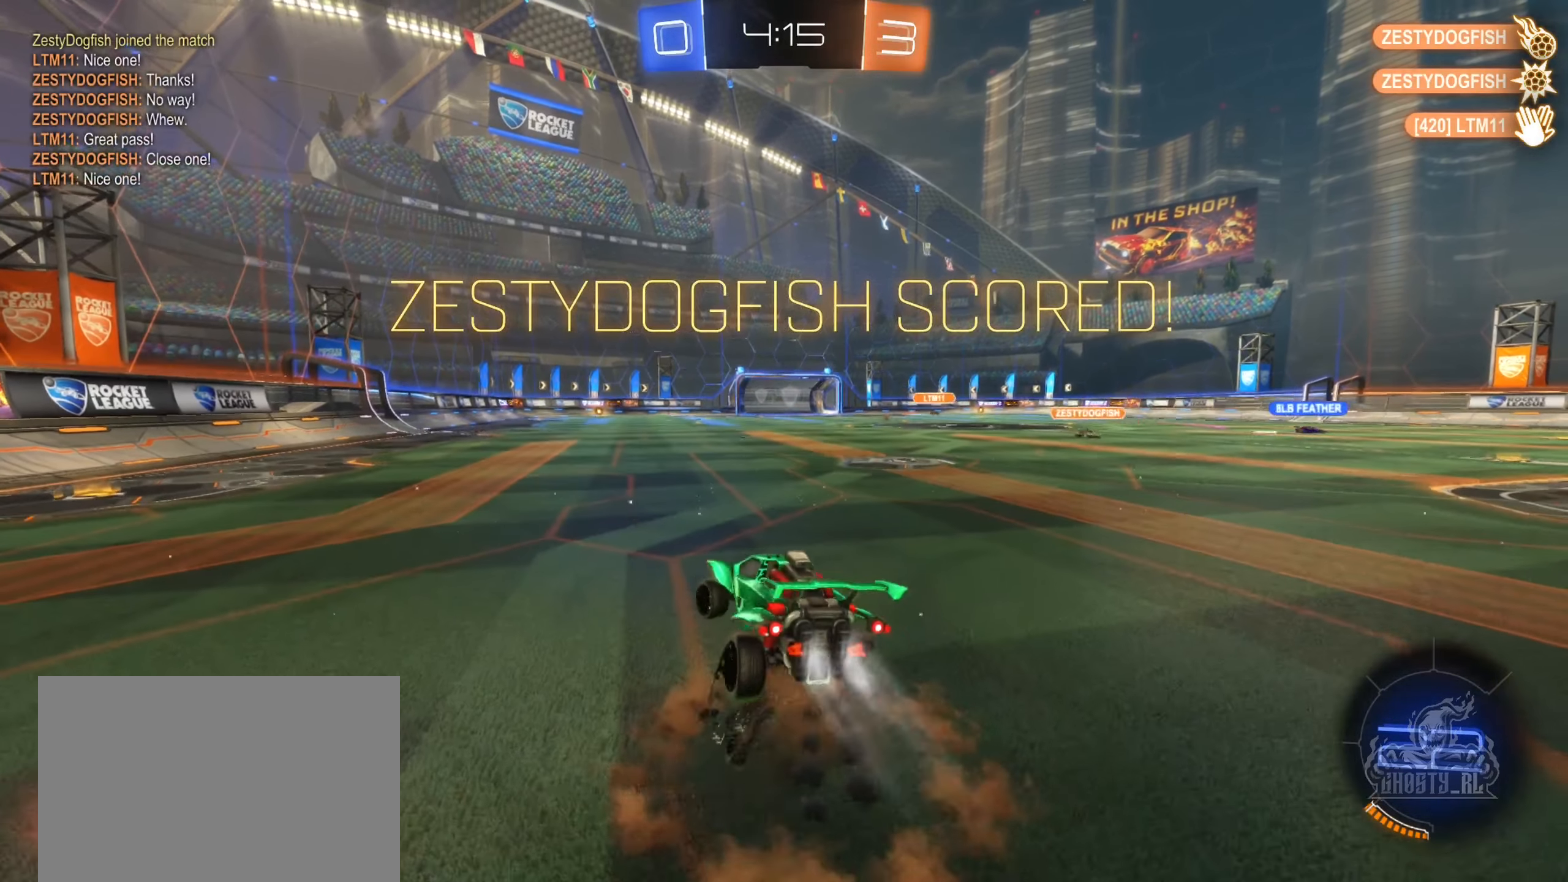
{"buttons": ["B"], "left_stick": "down-left", "right_stick": "center", "events": [[100, "A", "up"], [317, "R1", "up"]]}
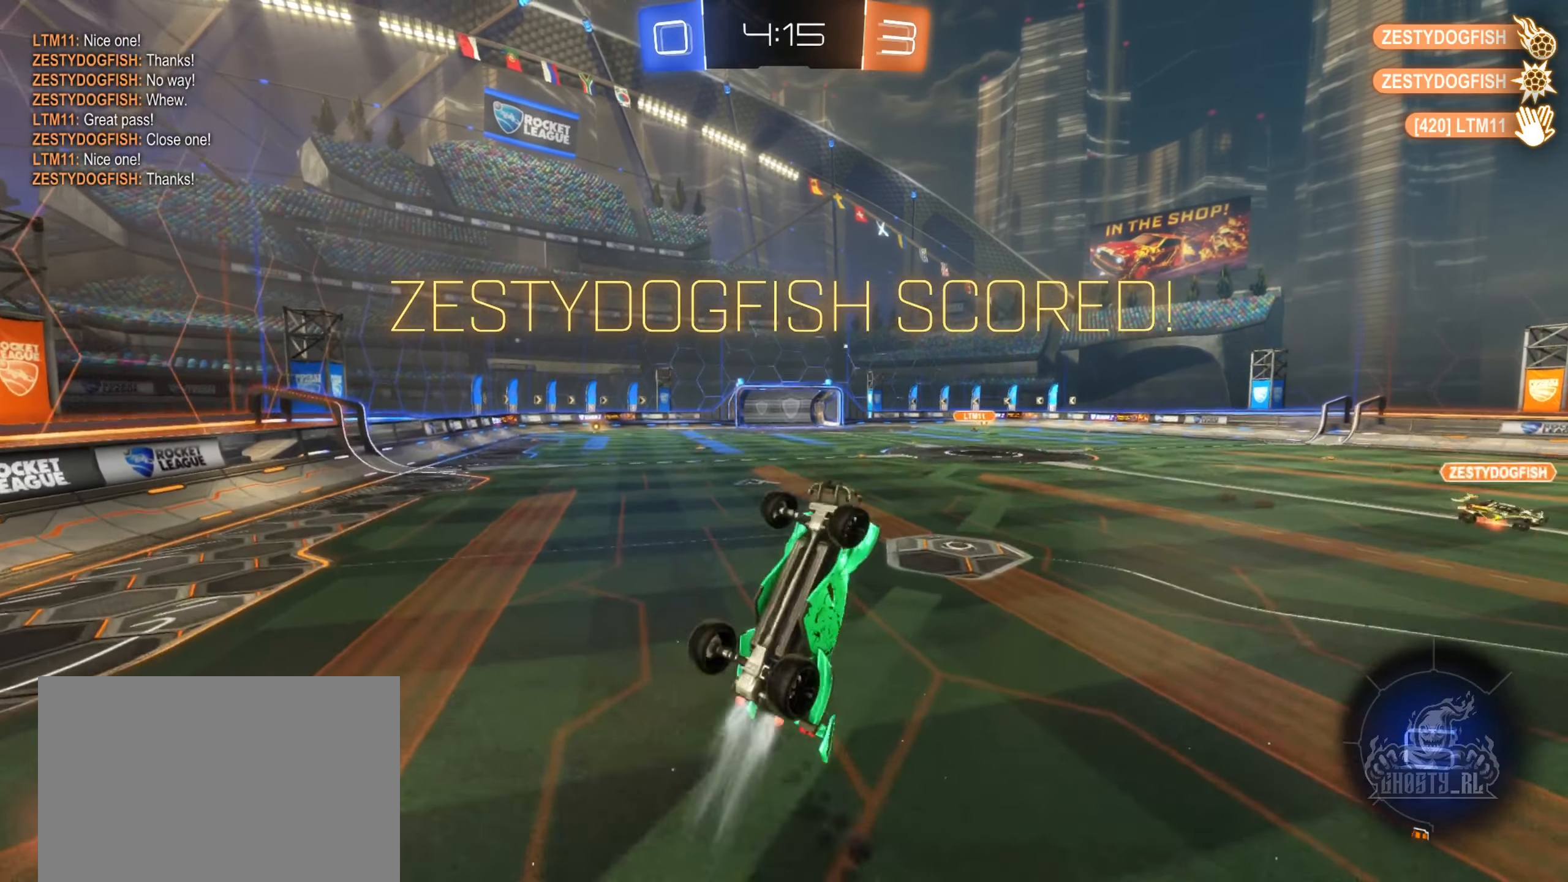
{"buttons": ["B"], "left_stick": "down-right", "right_stick": "center", "events": [[33, "B", "up"], [100, "left_stick", "left"], [133, "B", "down"], [450, "left_stick", "down-right"]]}
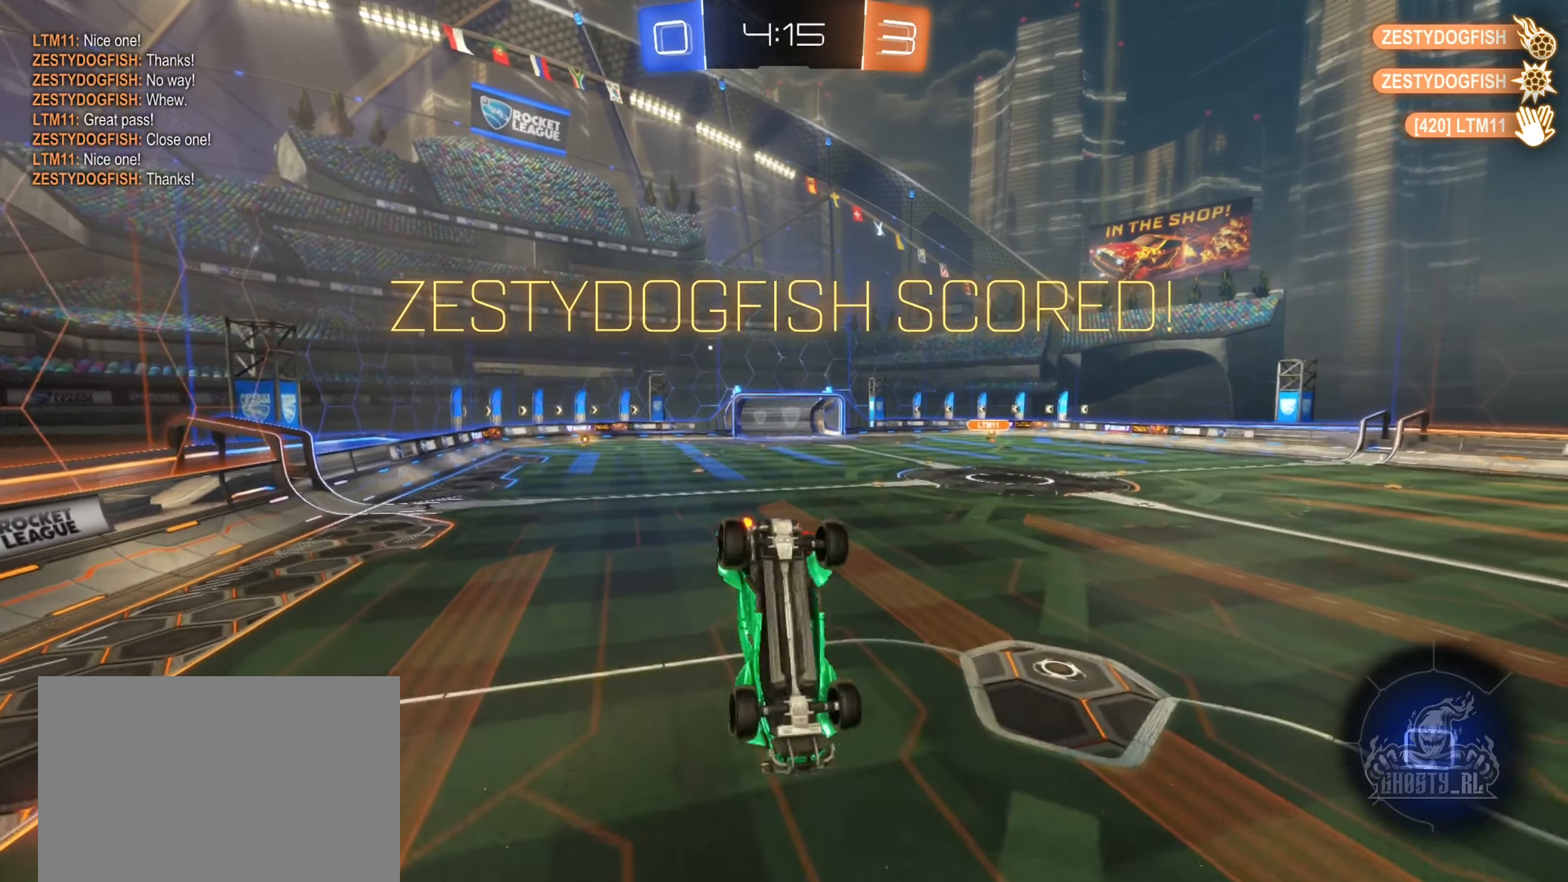
{"buttons": ["B"], "left_stick": "up-right", "right_stick": "center", "events": [[50, "A", "down"], [217, "left_stick", "up-right"], [284, "A", "up"]]}
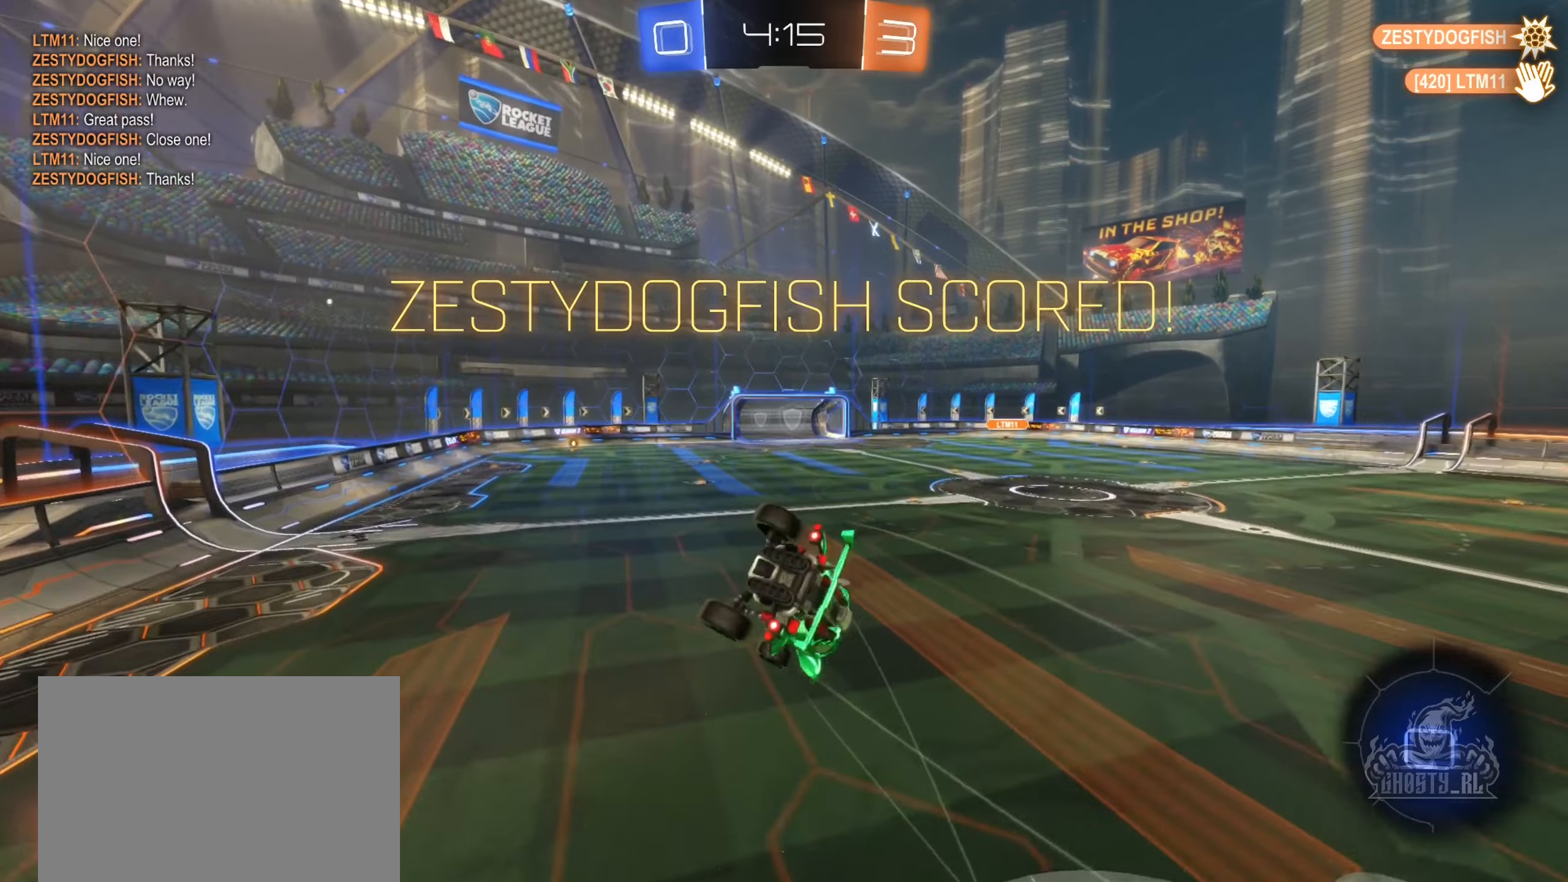
{"buttons": ["B"], "left_stick": "down-right", "right_stick": "center", "events": [[134, "R1", "down"], [200, "A", "down"], [317, "left_stick", "down-right"], [384, "A", "up"], [467, "R1", "up"]]}
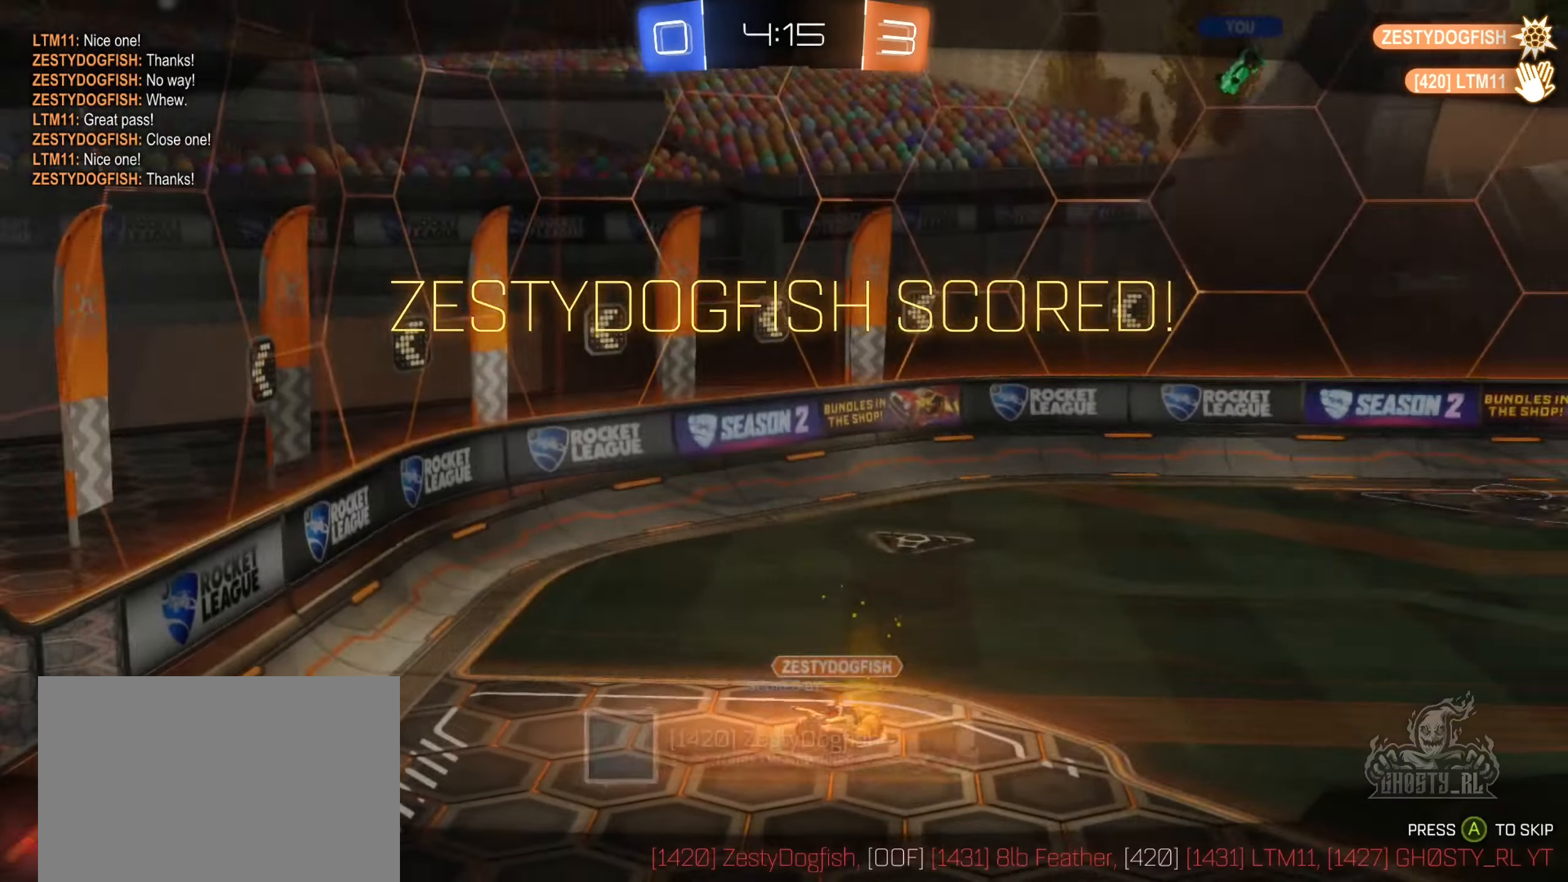
{"buttons": [], "left_stick": "center", "right_stick": "center", "events": [[117, "B", "up"], [167, "left_stick", "center"], [334, "A", "down"], [484, "A", "up"]]}
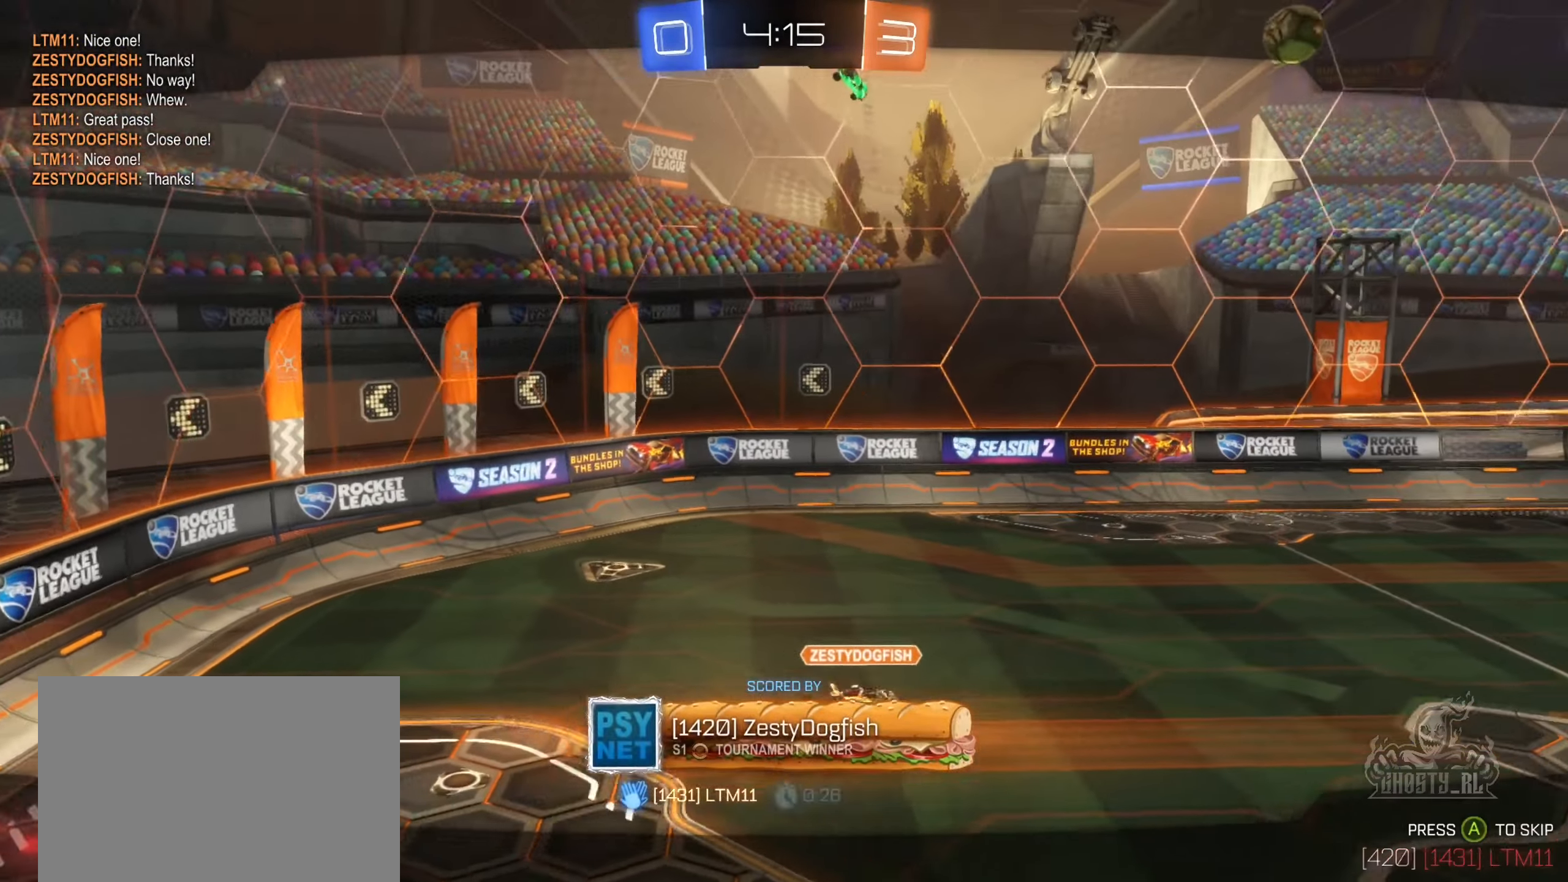
{"buttons": [], "left_stick": "center", "right_stick": "center", "events": []}
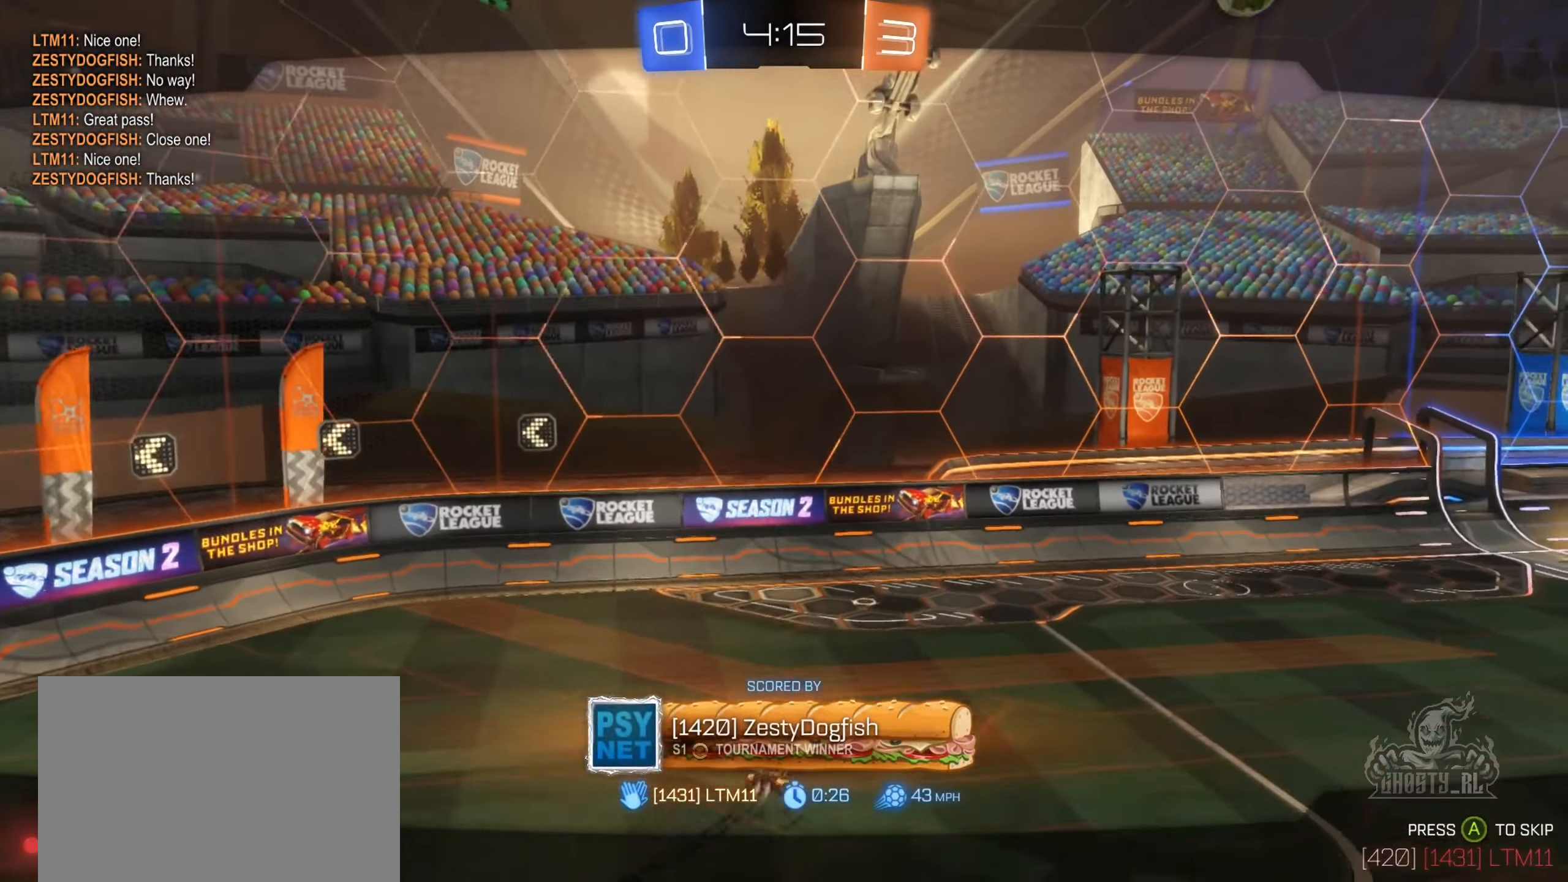
{"buttons": [], "left_stick": "center", "right_stick": "center", "events": []}
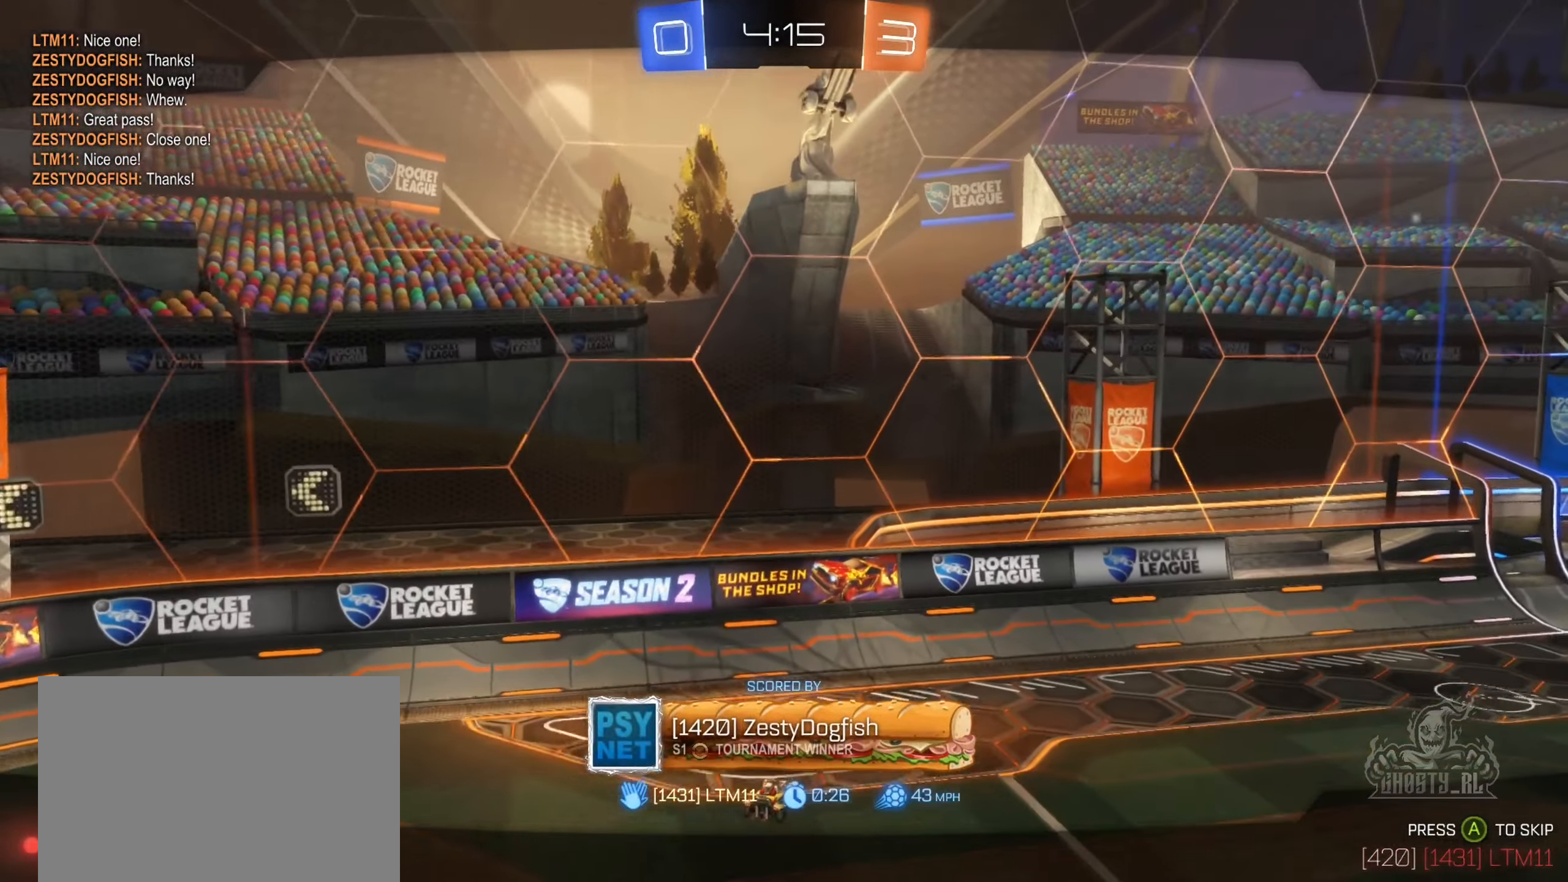
{"buttons": [], "left_stick": "center", "right_stick": "down-right", "events": [[50, "right_stick", "down-right"]]}
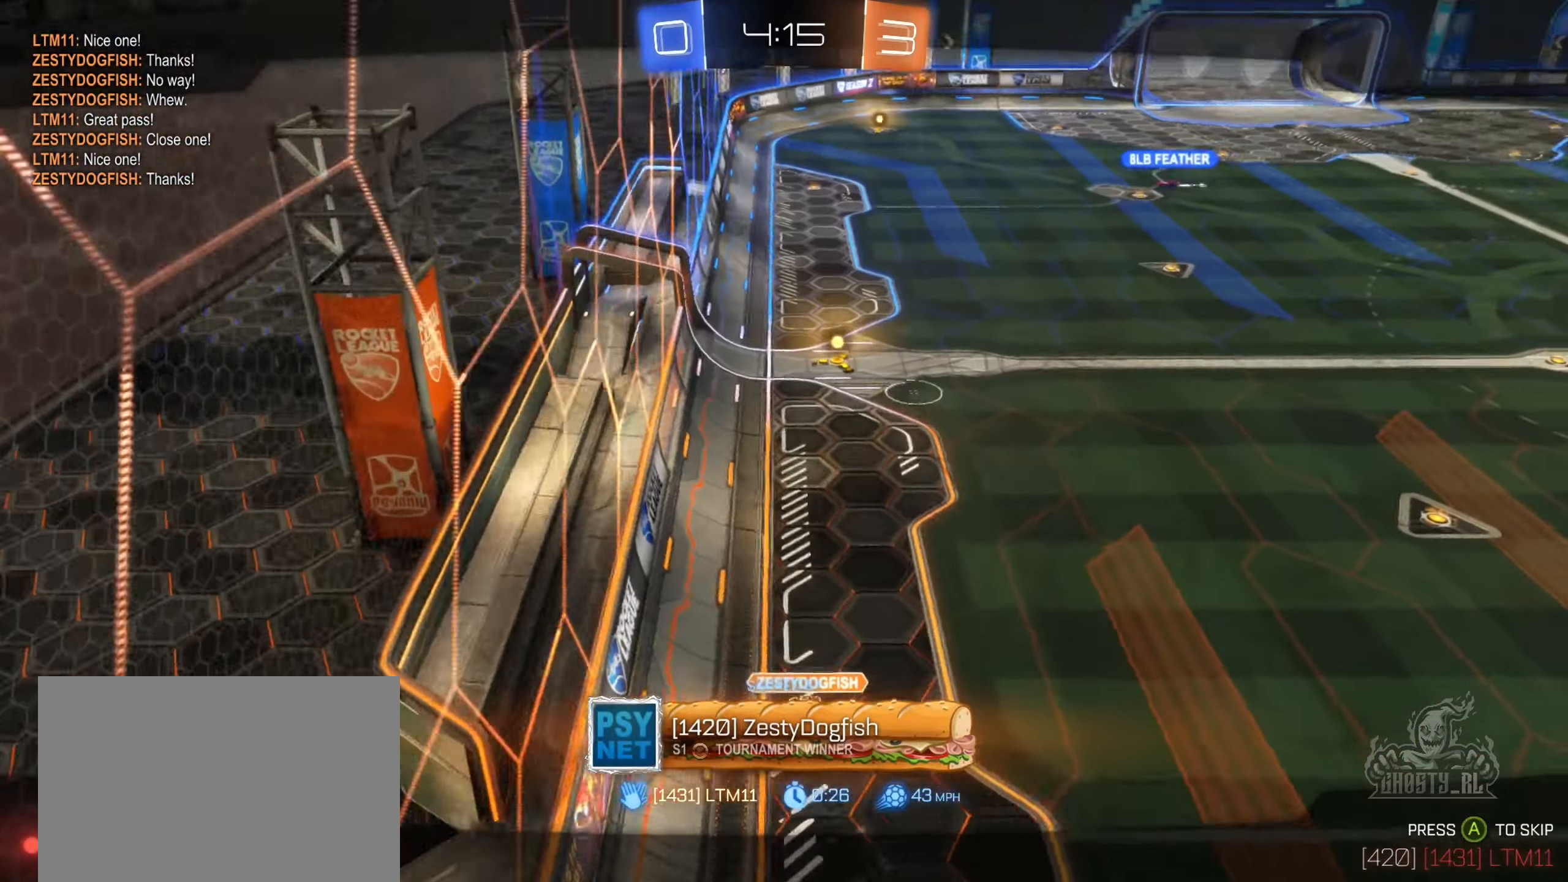
{"buttons": [], "left_stick": "center", "right_stick": "down-right", "events": []}
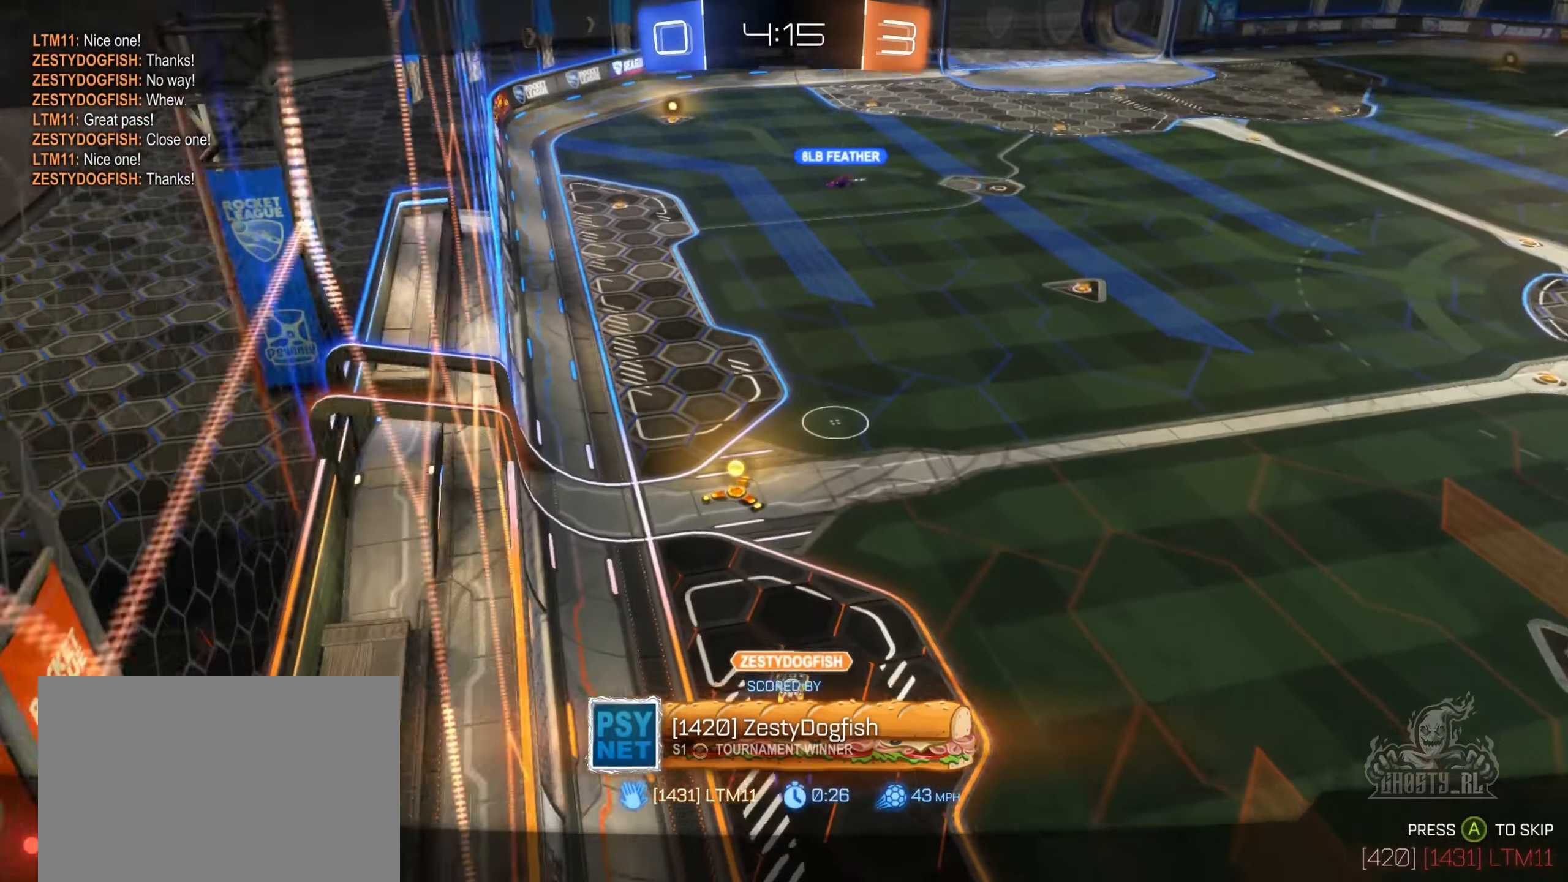
{"buttons": [], "left_stick": "center", "right_stick": "down-right", "events": []}
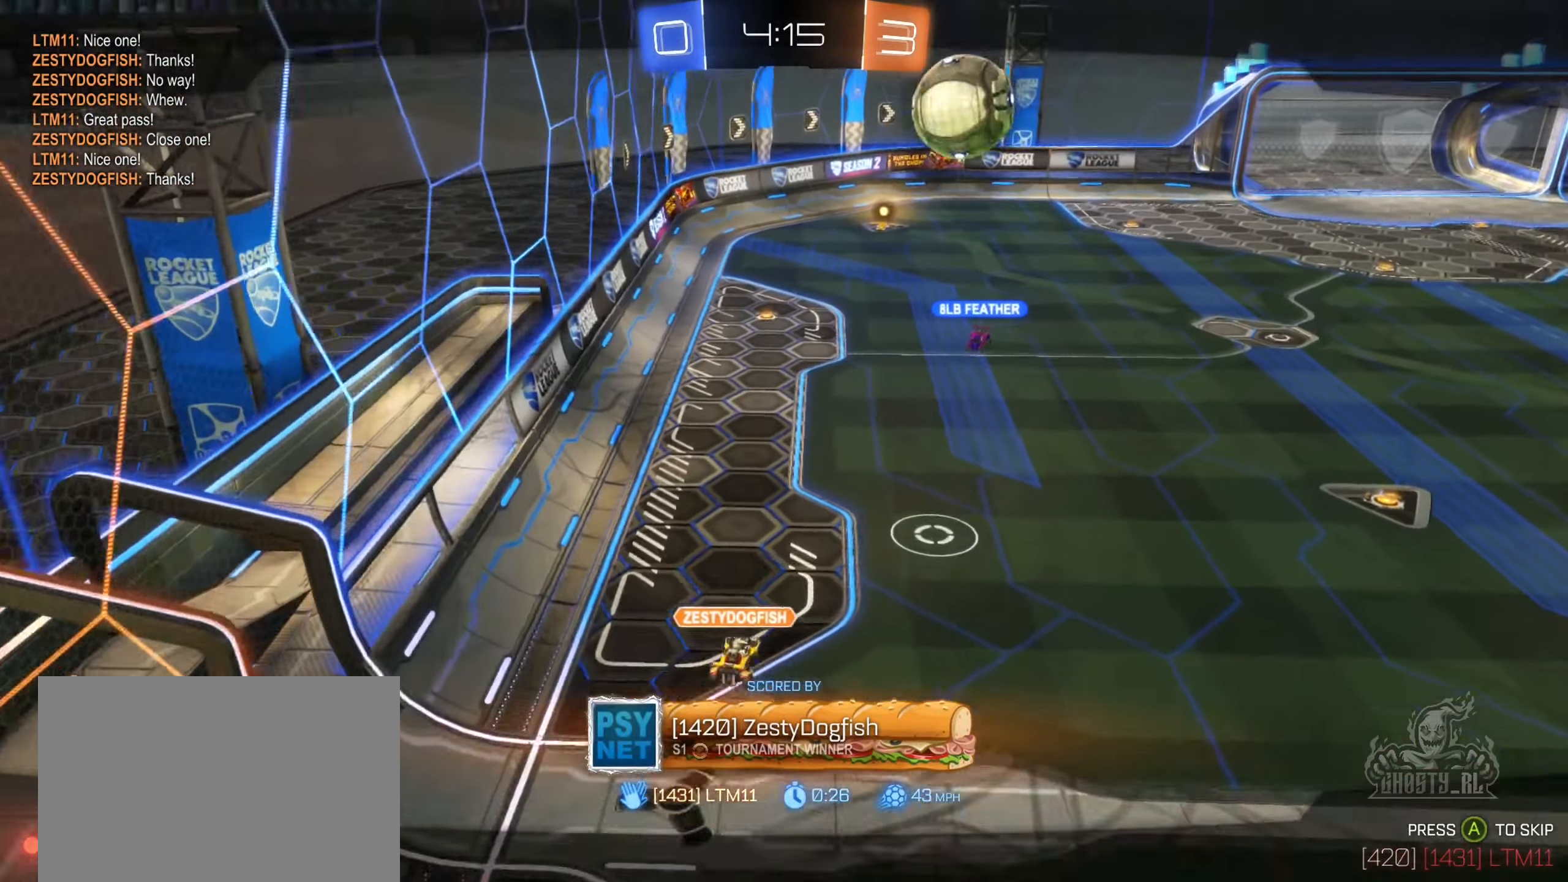
{"buttons": [], "left_stick": "center", "right_stick": "down-right", "events": []}
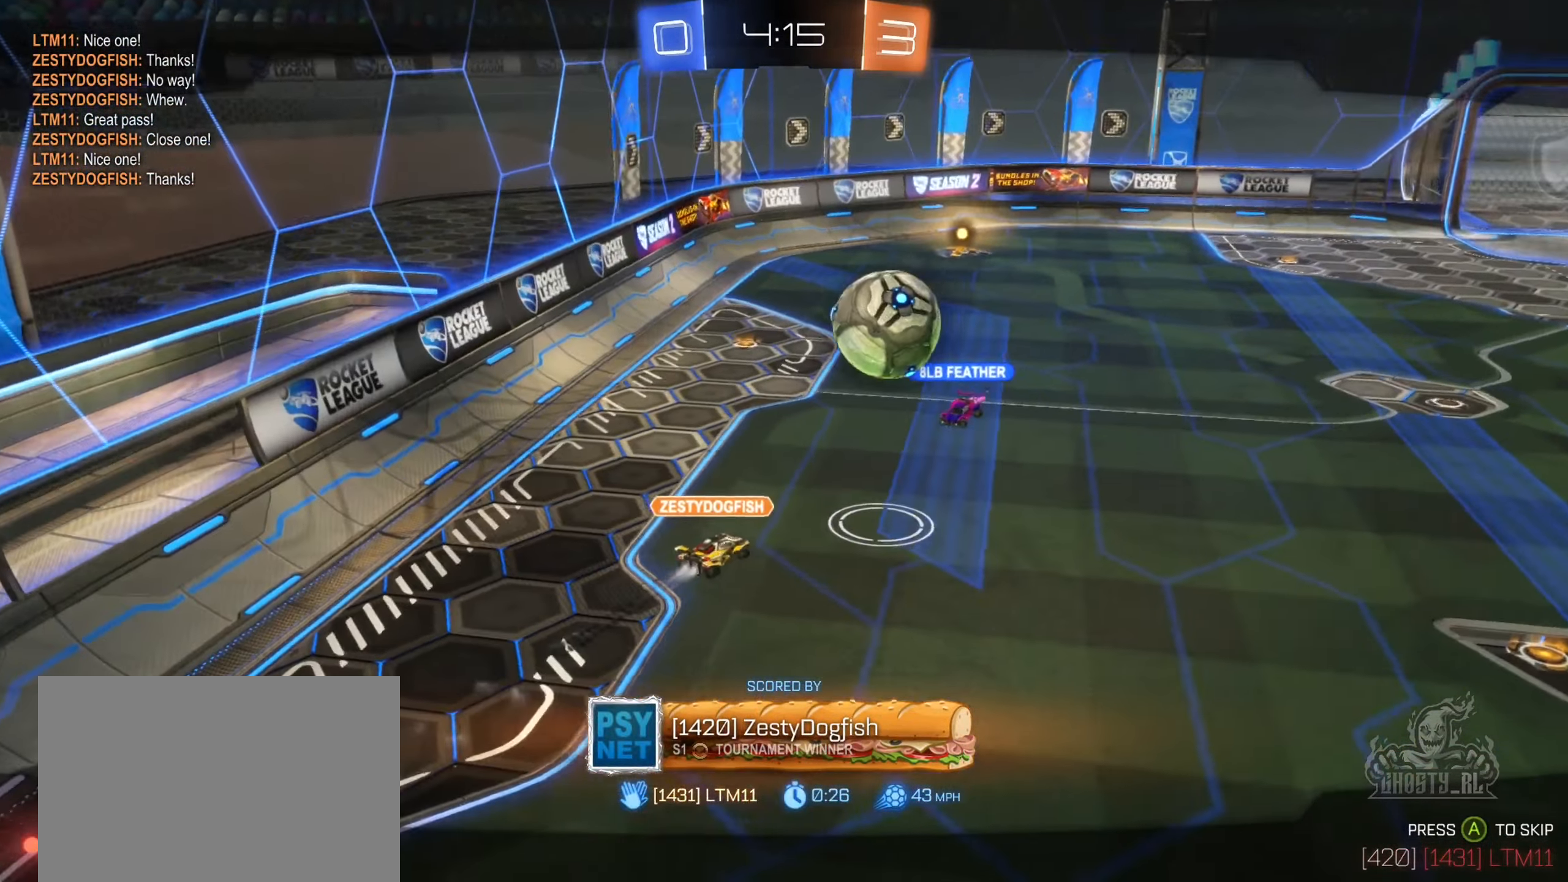
{"buttons": [], "left_stick": "center", "right_stick": "down-right", "events": []}
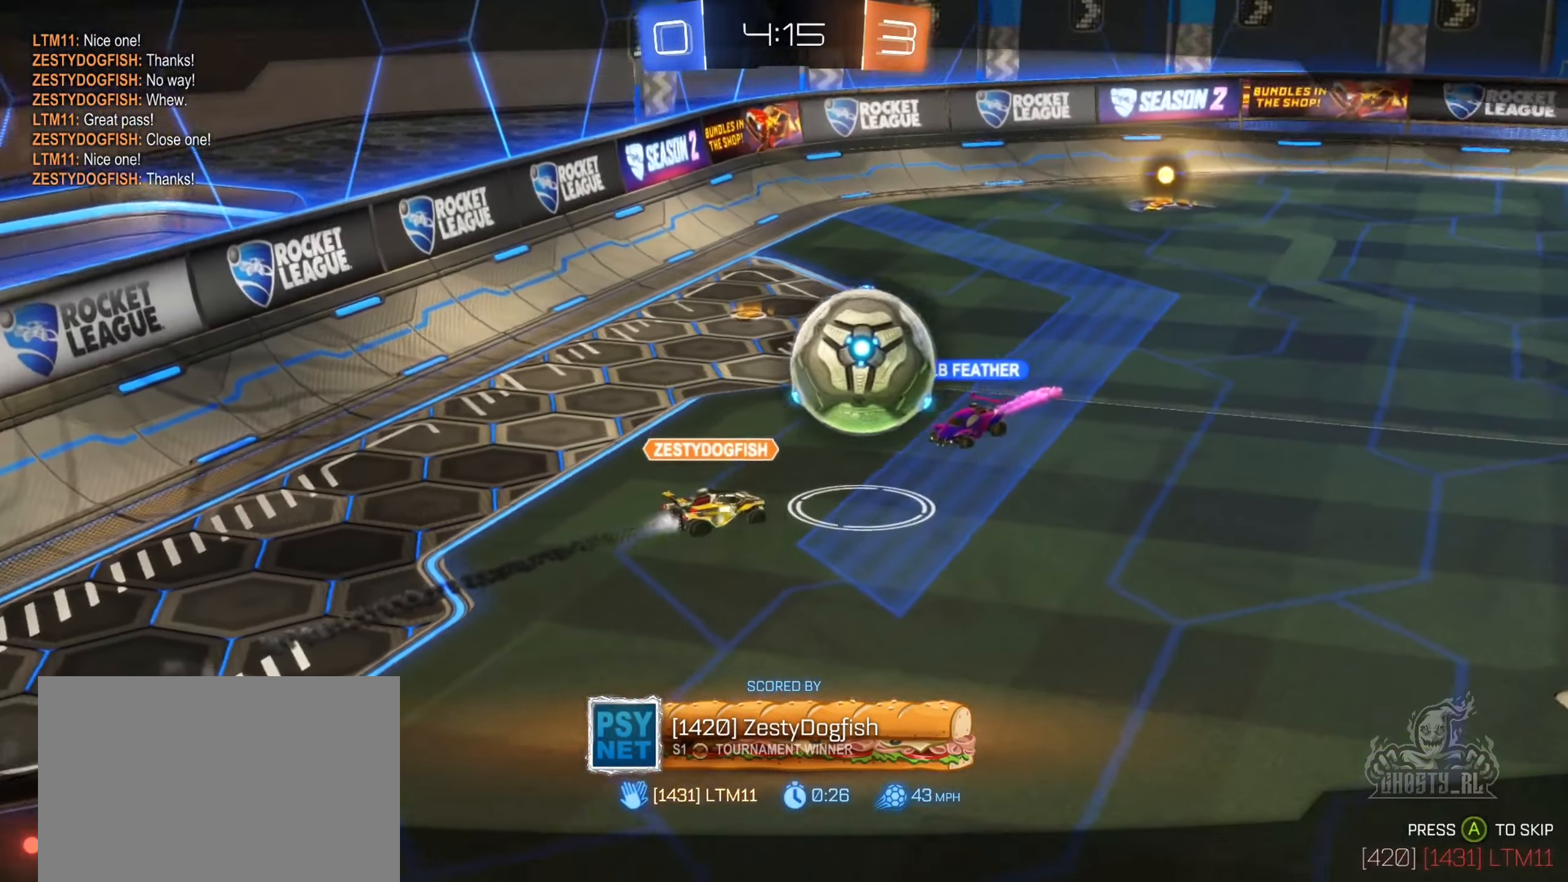
{"buttons": [], "left_stick": "center", "right_stick": "down-right", "events": []}
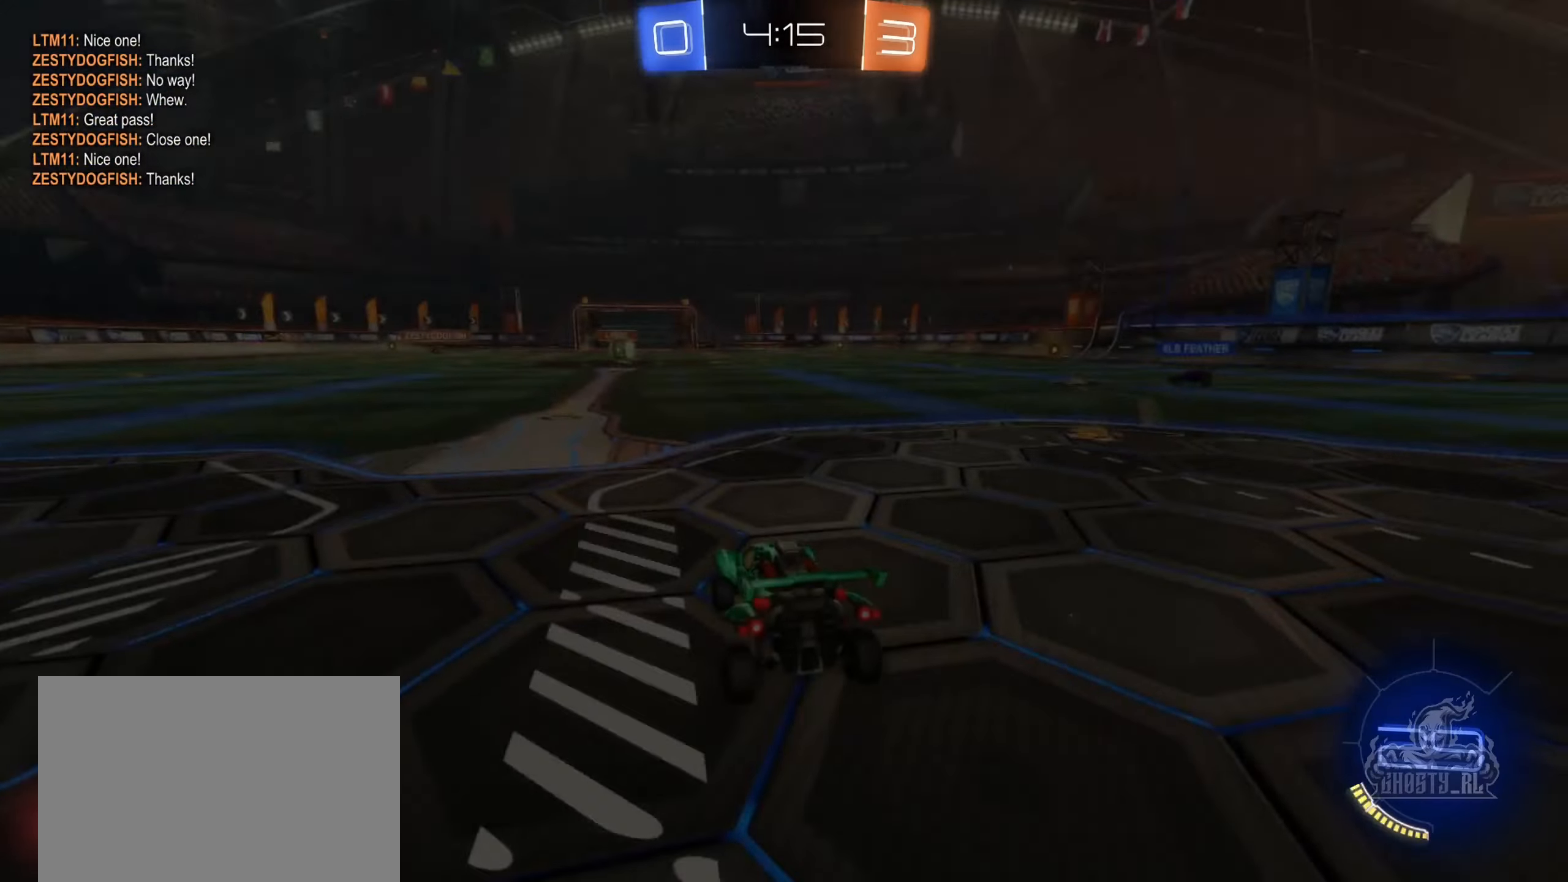
{"buttons": [], "left_stick": "center", "right_stick": "center", "events": [[233, "right_stick", "center"]]}
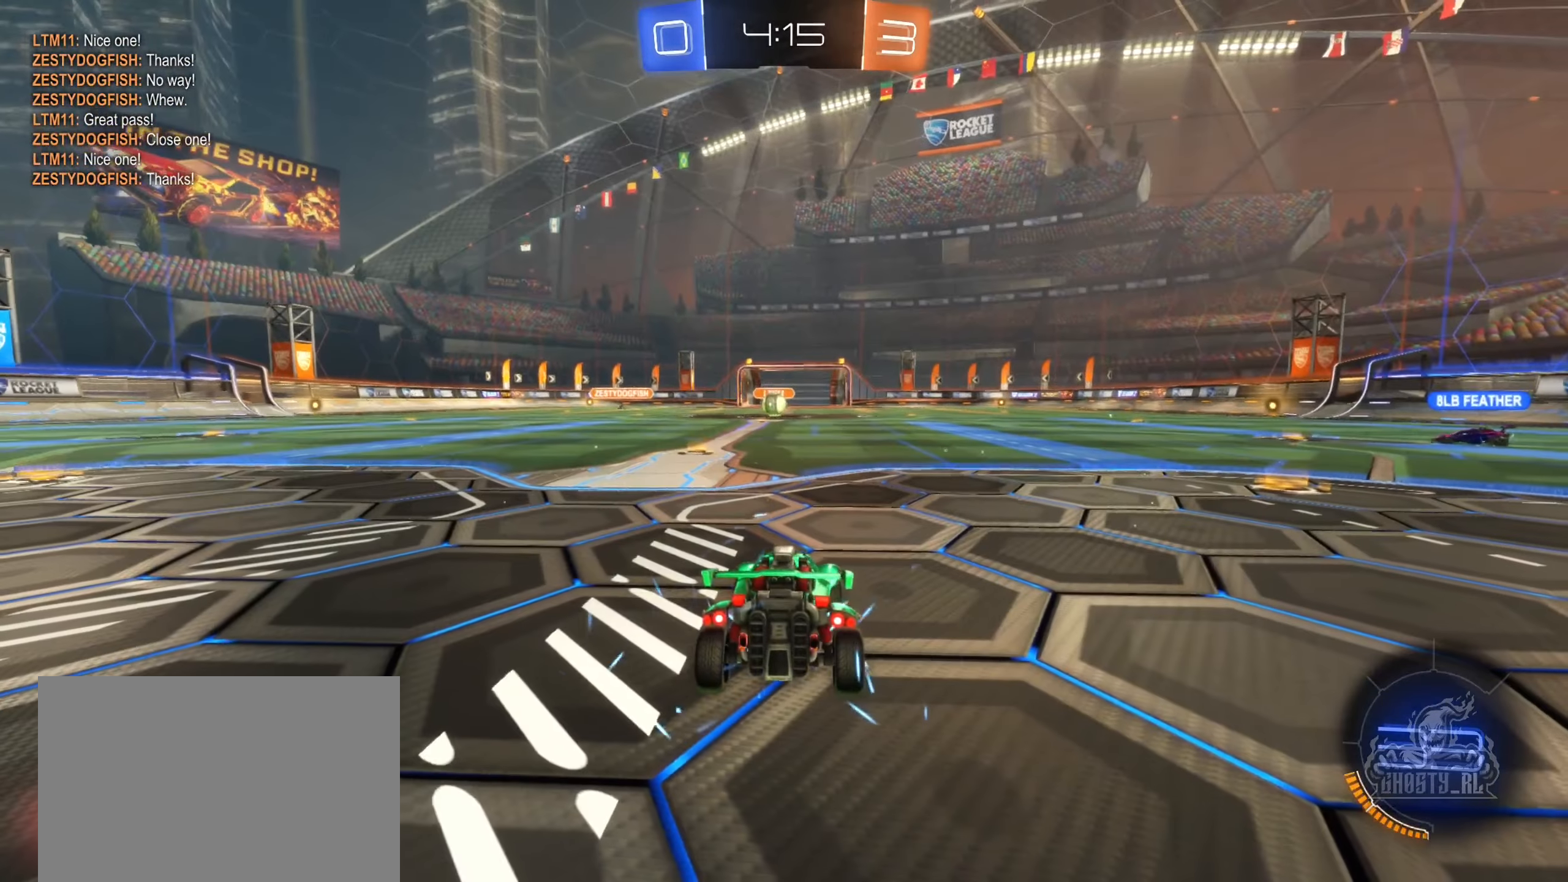
{"buttons": [], "left_stick": "center", "right_stick": "center", "events": []}
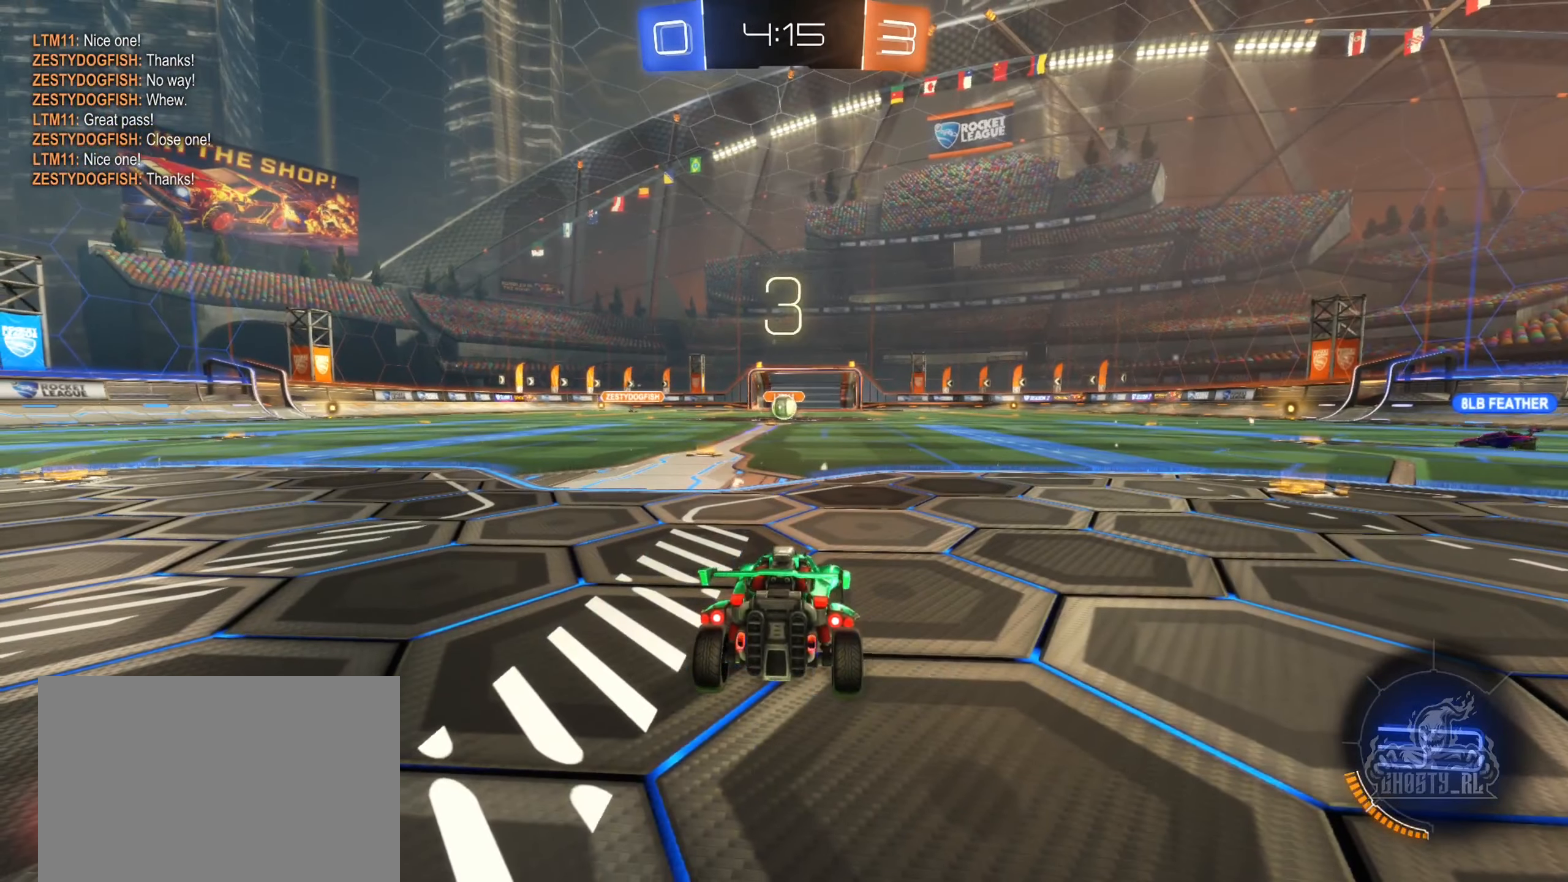
{"buttons": [], "left_stick": "center", "right_stick": "center", "events": []}
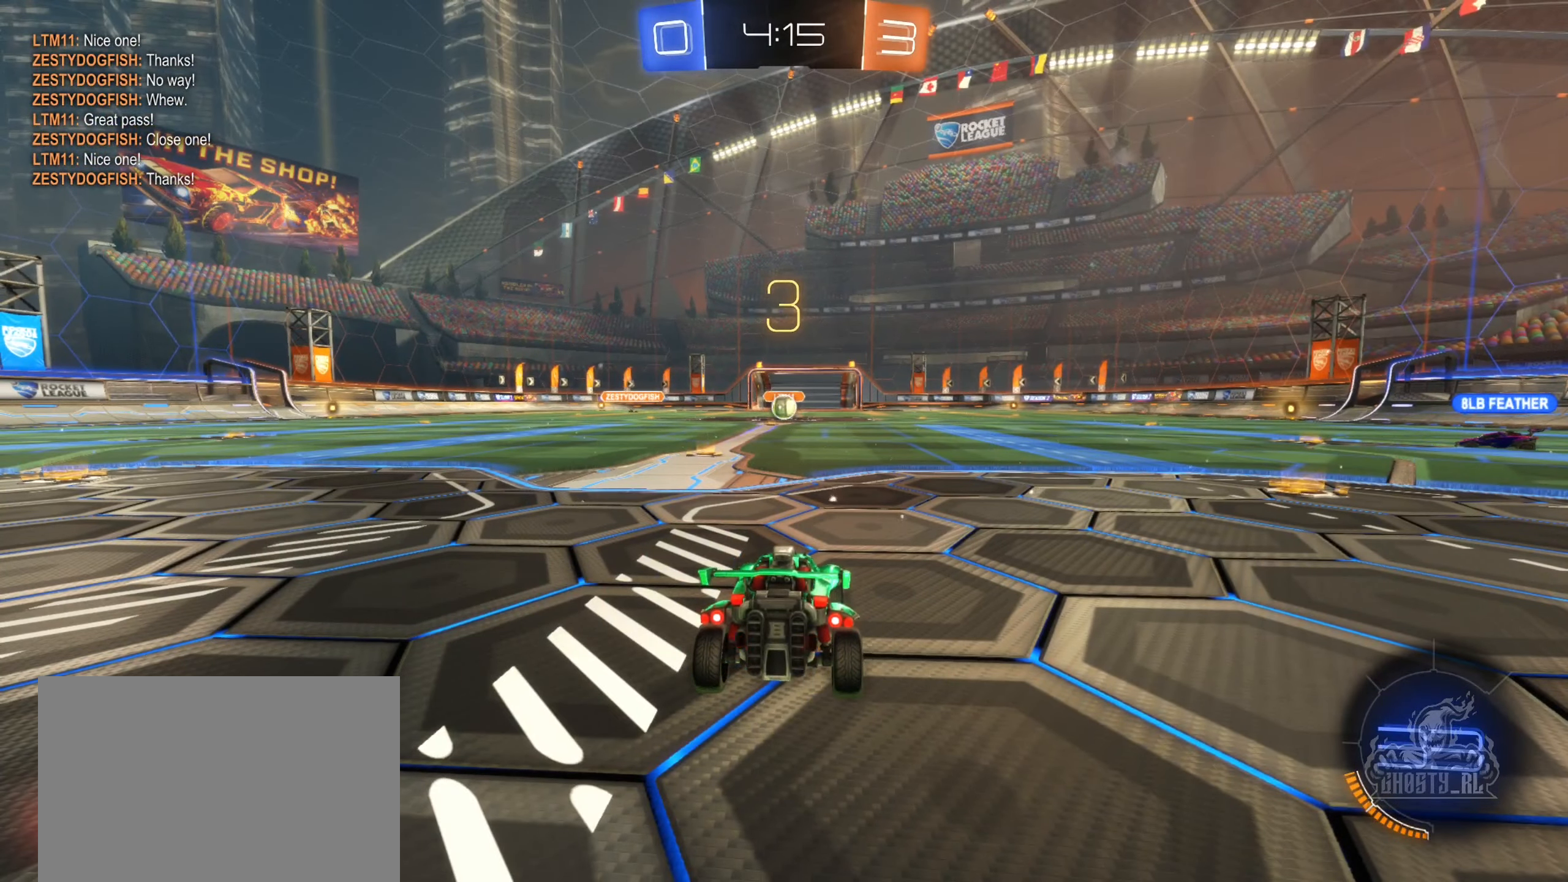
{"buttons": [], "left_stick": "center", "right_stick": "center", "events": []}
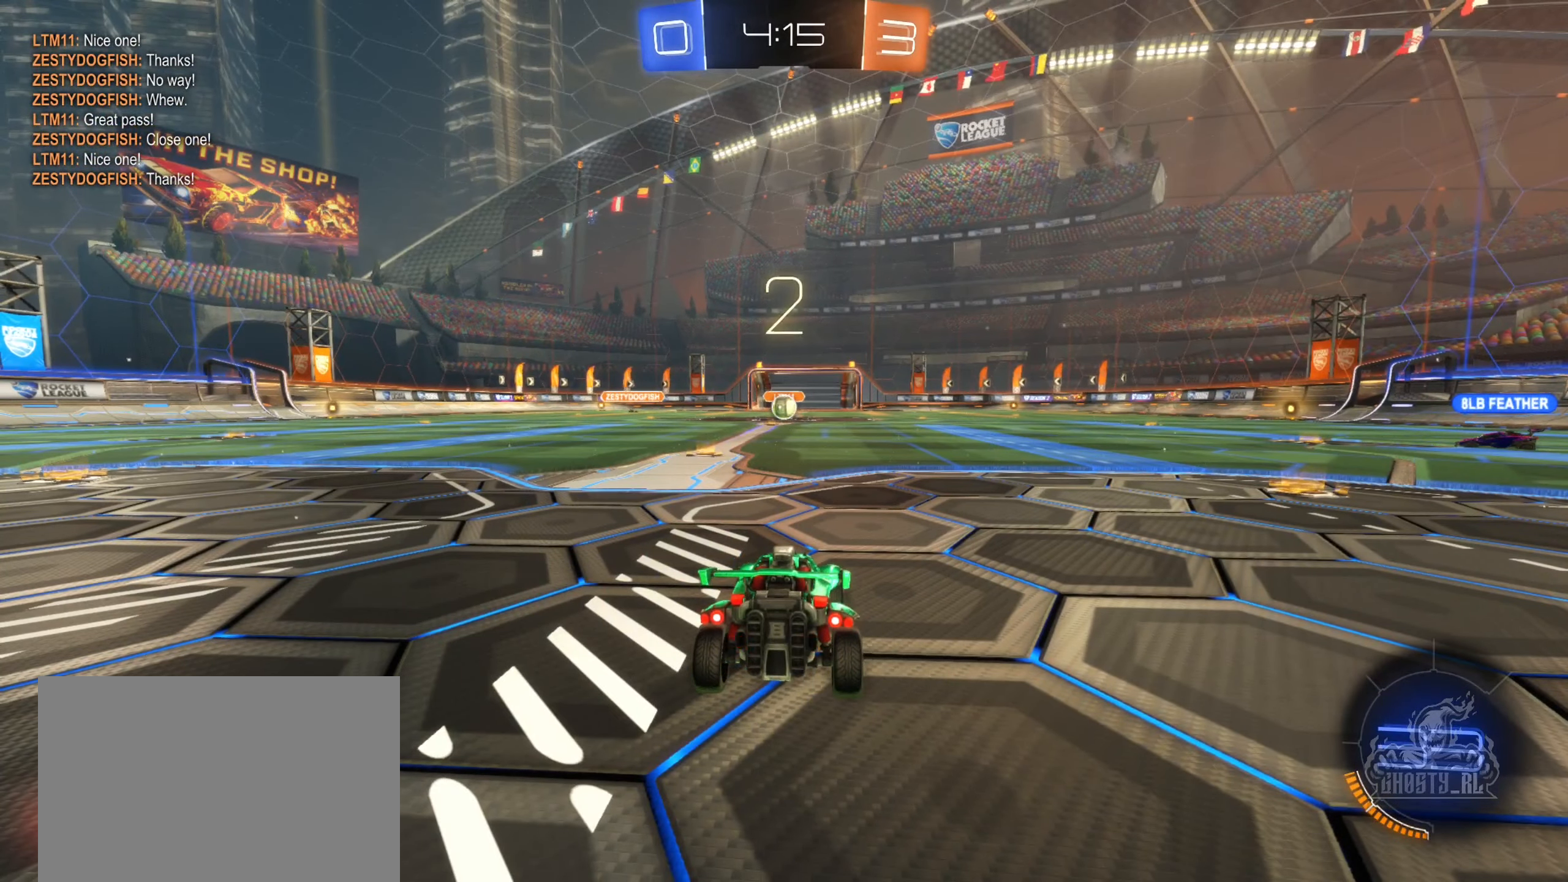
{"buttons": [], "left_stick": "center", "right_stick": "center", "events": []}
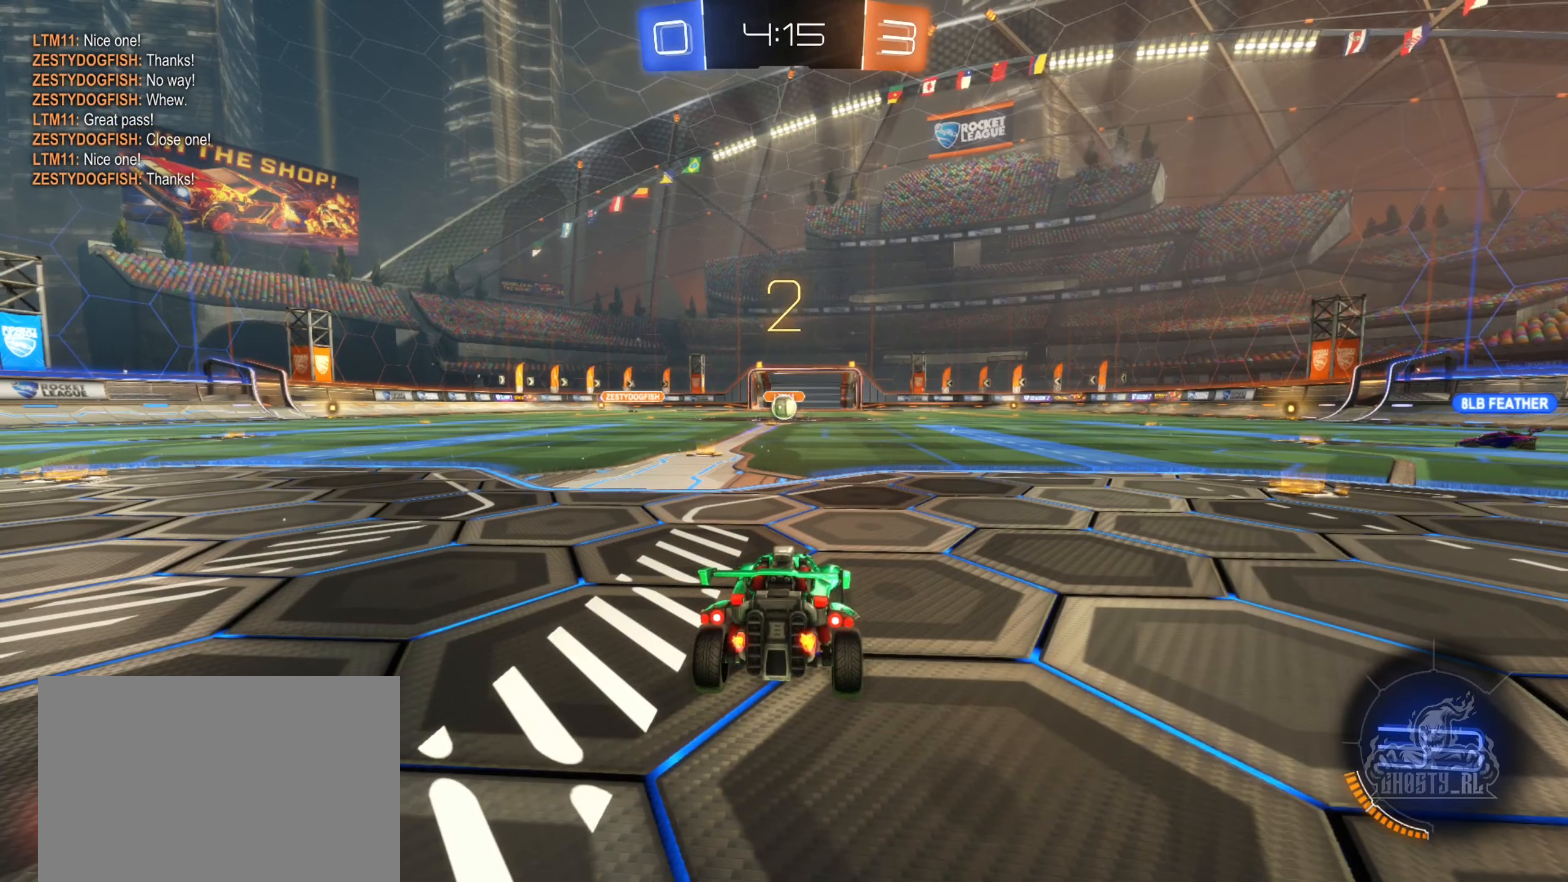
{"buttons": [], "left_stick": "center", "right_stick": "center", "events": [[183, "right_stick", "left"], [350, "right_stick", "center"]]}
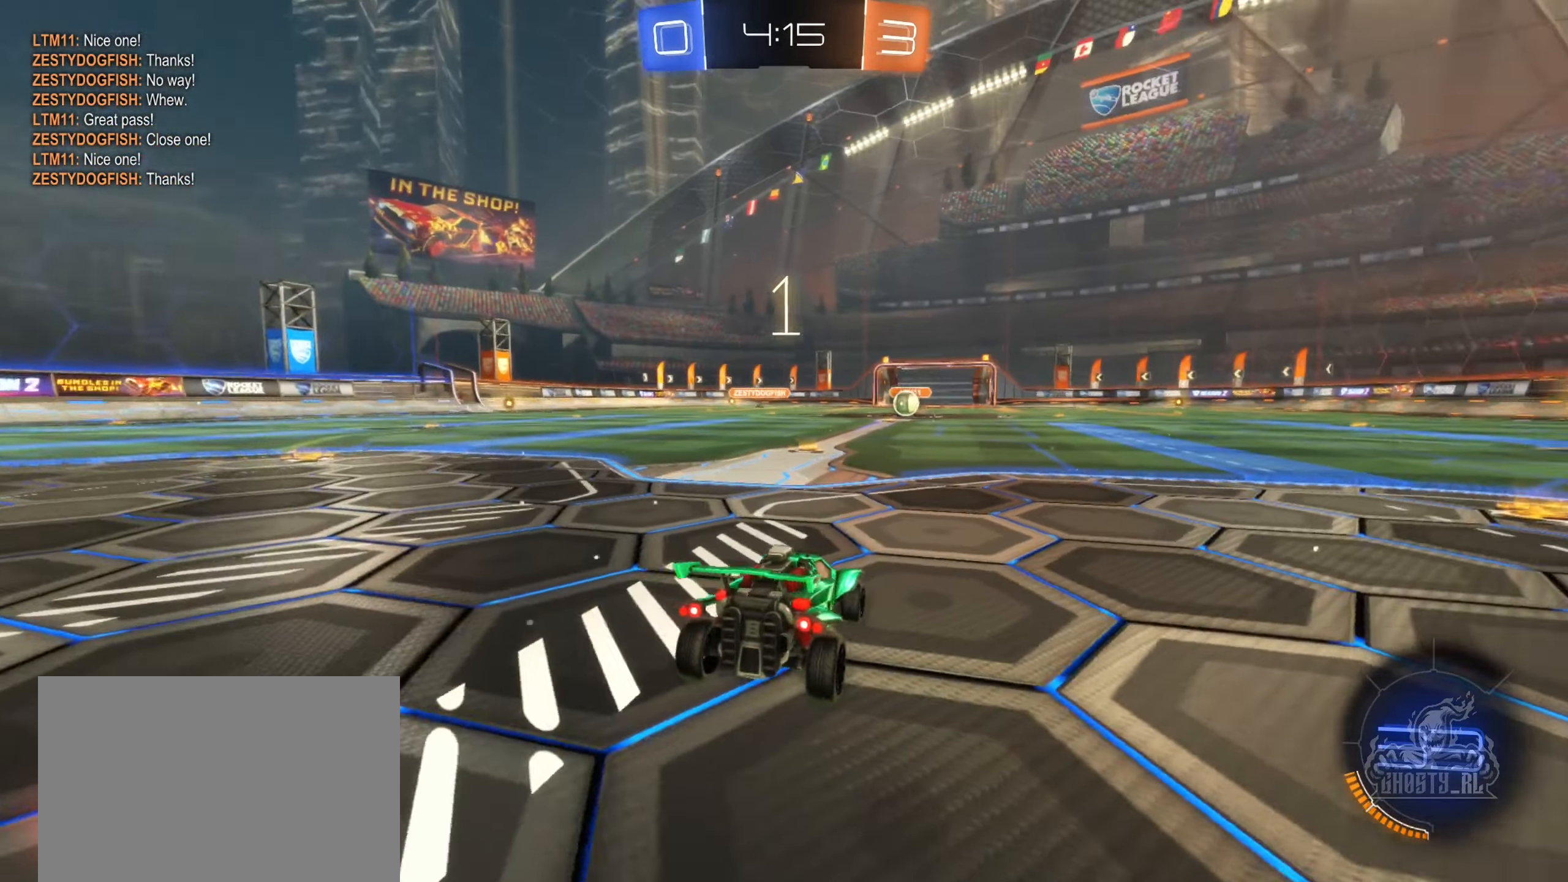
{"buttons": [], "left_stick": "center", "right_stick": "center", "events": []}
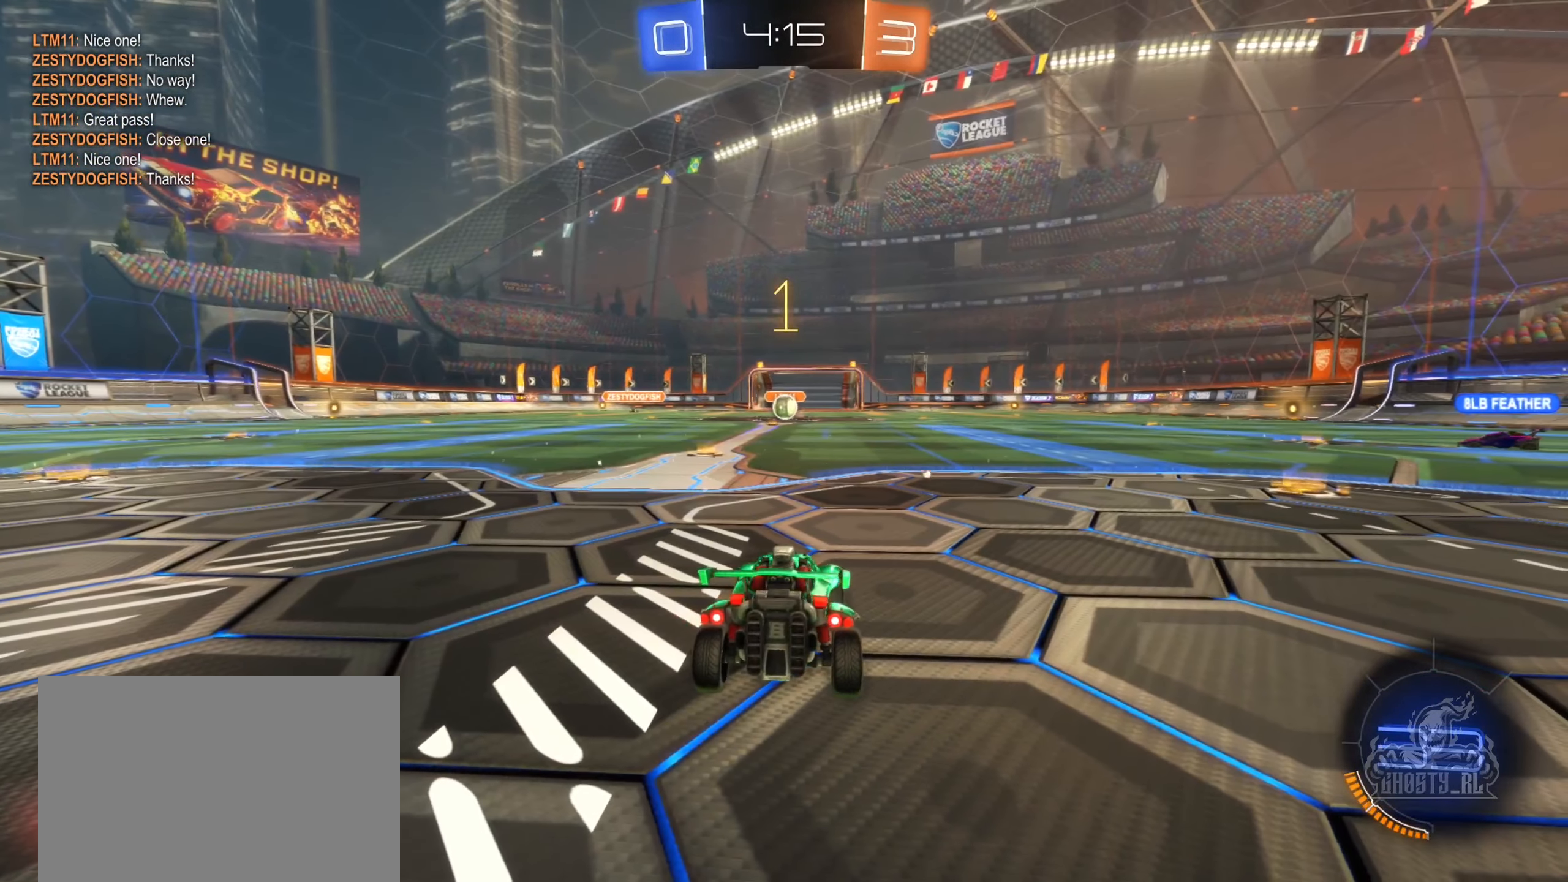
{"buttons": ["R2"], "left_stick": "center", "right_stick": "center", "events": [[133, "R2", "down"], [266, "left_stick", "left"], [433, "left_stick", "center"]]}
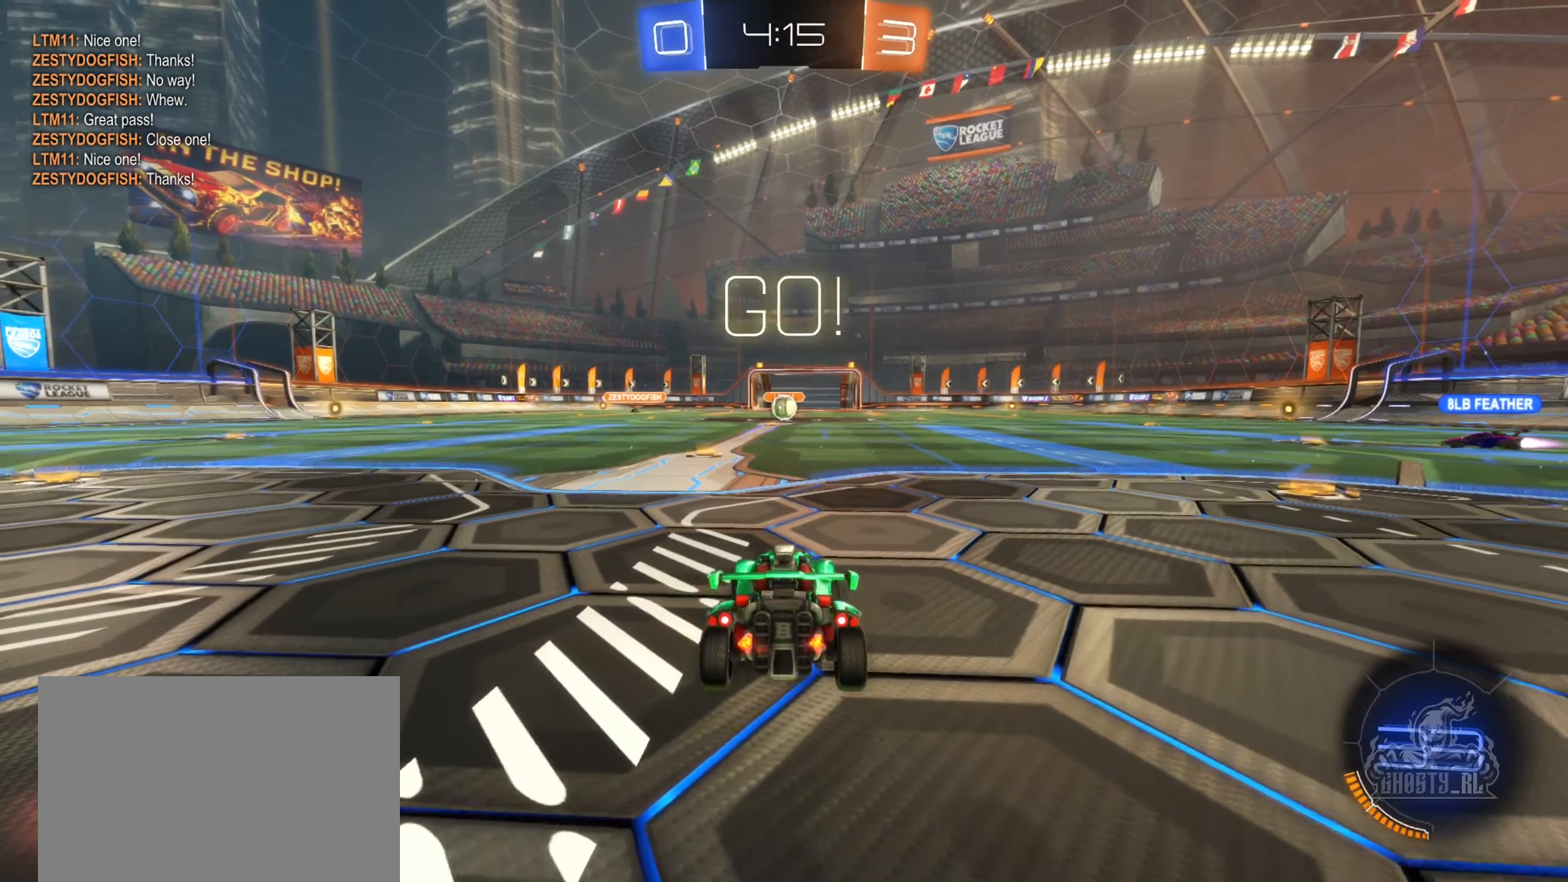
{"buttons": ["A", "R2"], "left_stick": "up", "right_stick": "center", "events": [[266, "left_stick", "up"], [283, "A", "down"], [366, "A", "up"], [450, "A", "down"]]}
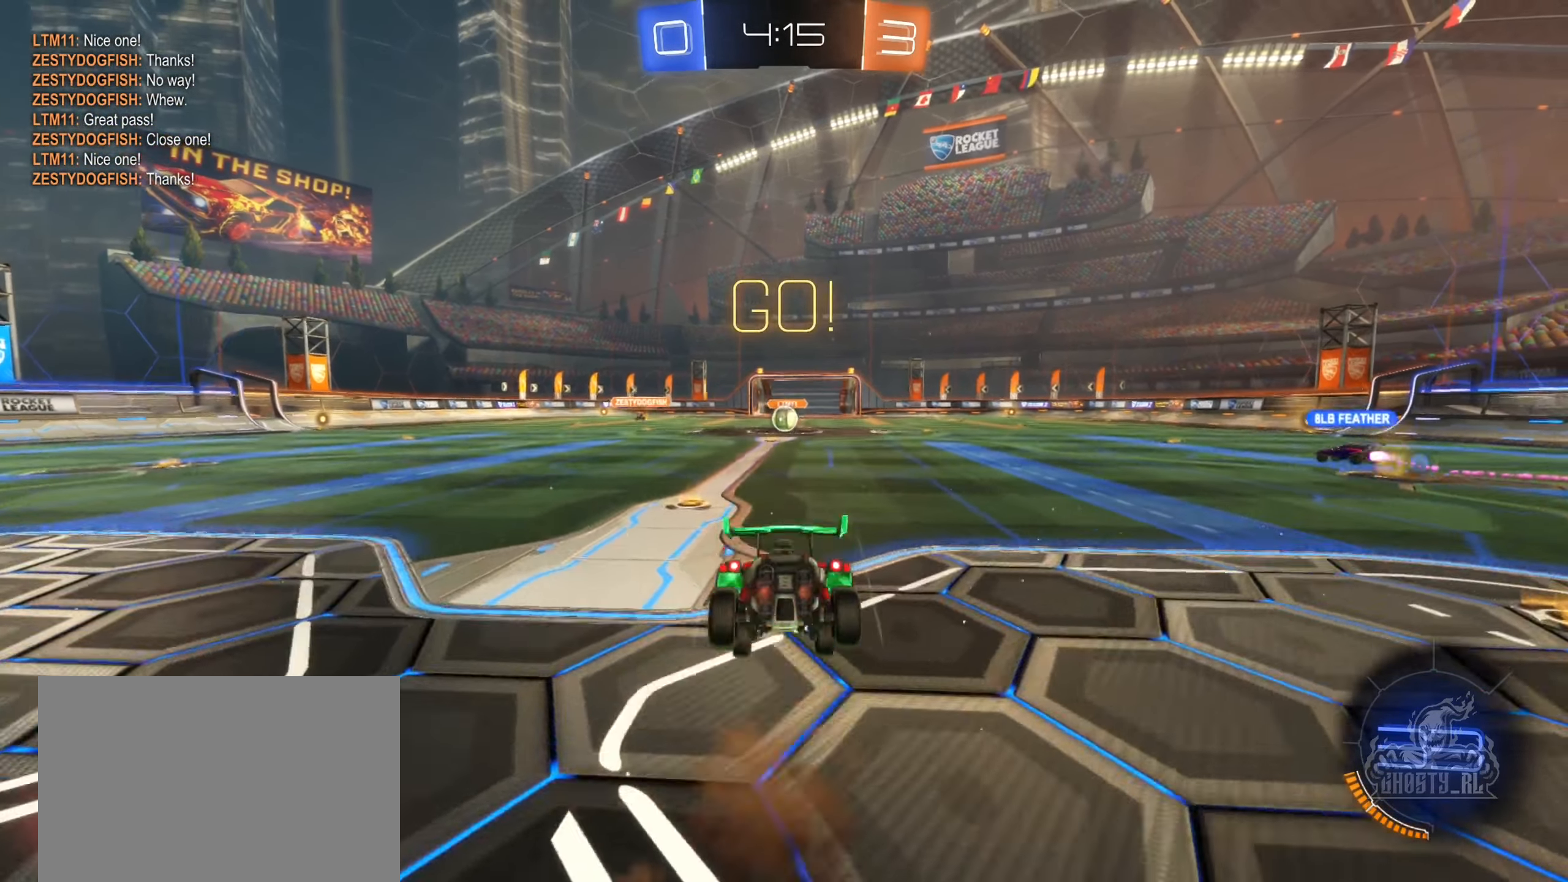
{"buttons": ["R2"], "left_stick": "center", "right_stick": "center", "events": [[83, "A", "up"], [83, "left_stick", "center"]]}
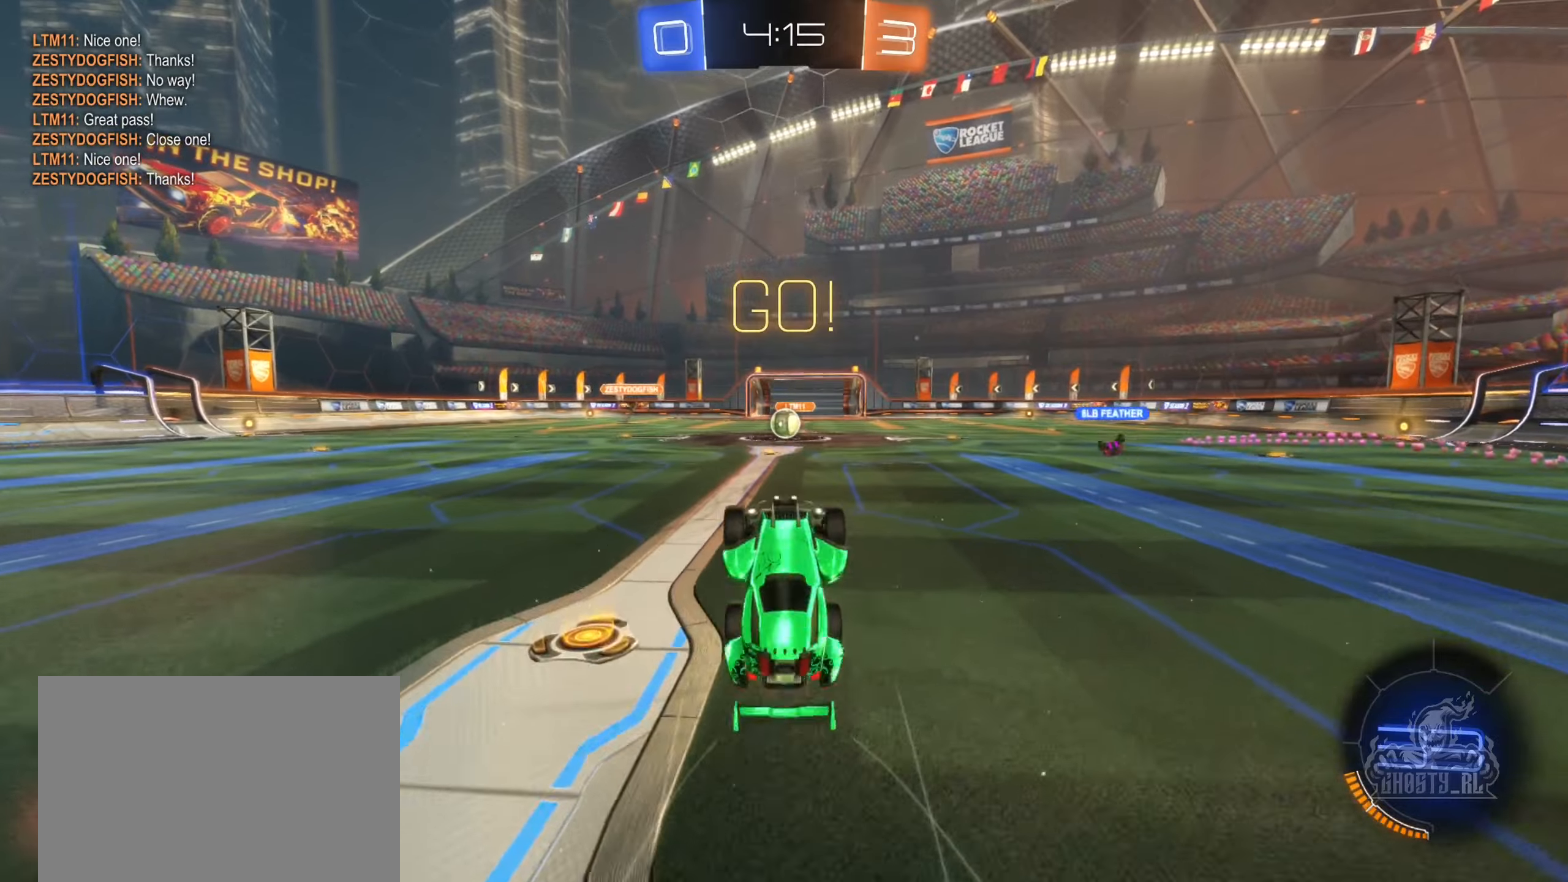
{"buttons": ["R2"], "left_stick": "center", "right_stick": "center", "events": []}
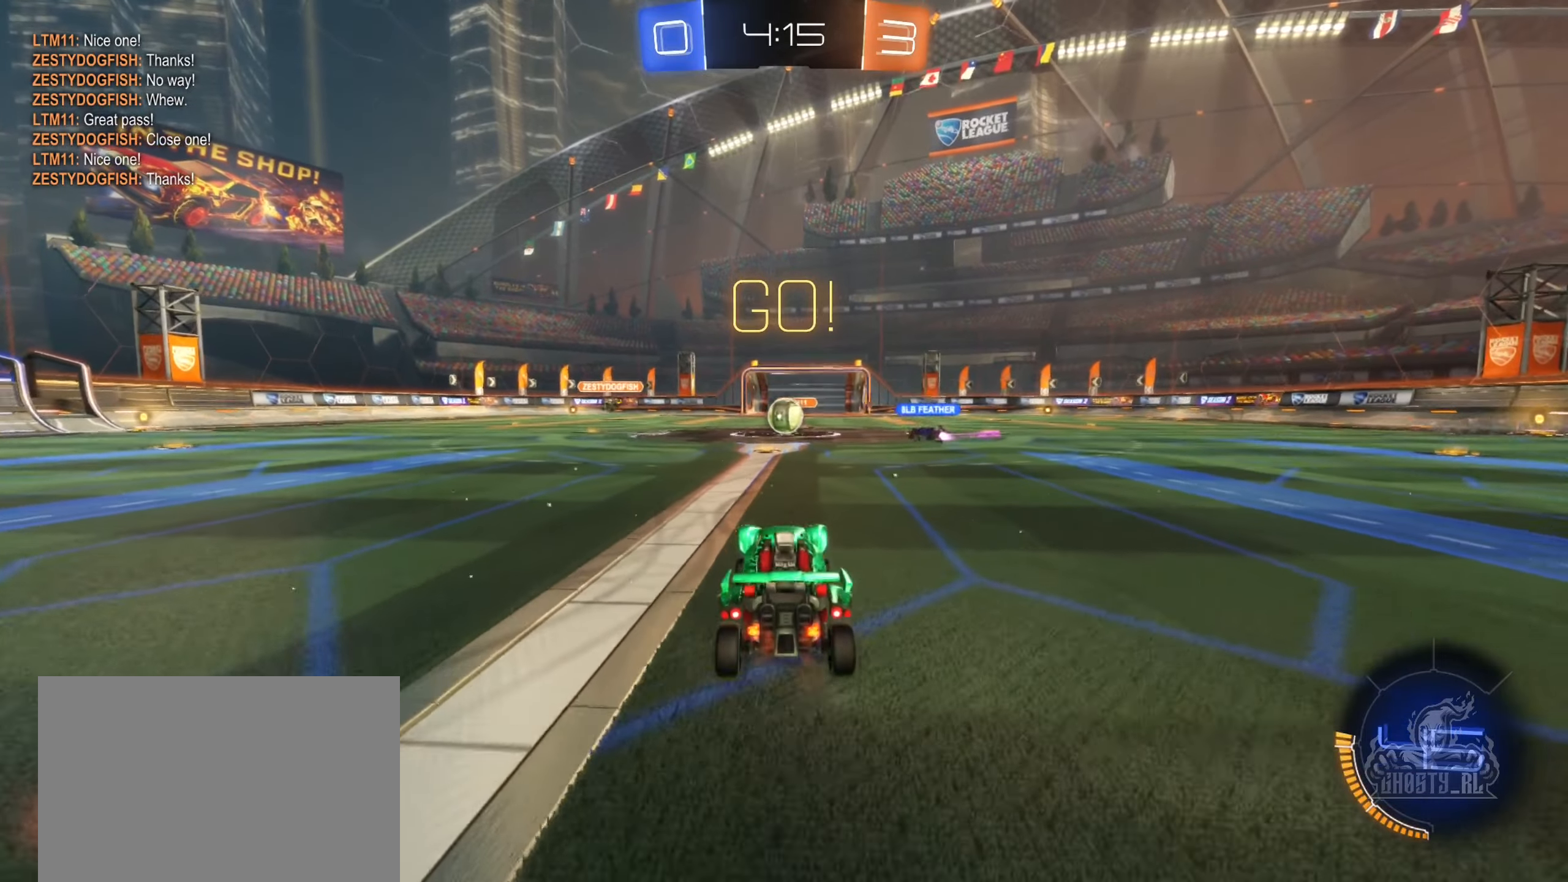
{"buttons": ["R2"], "left_stick": "center", "right_stick": "center", "events": []}
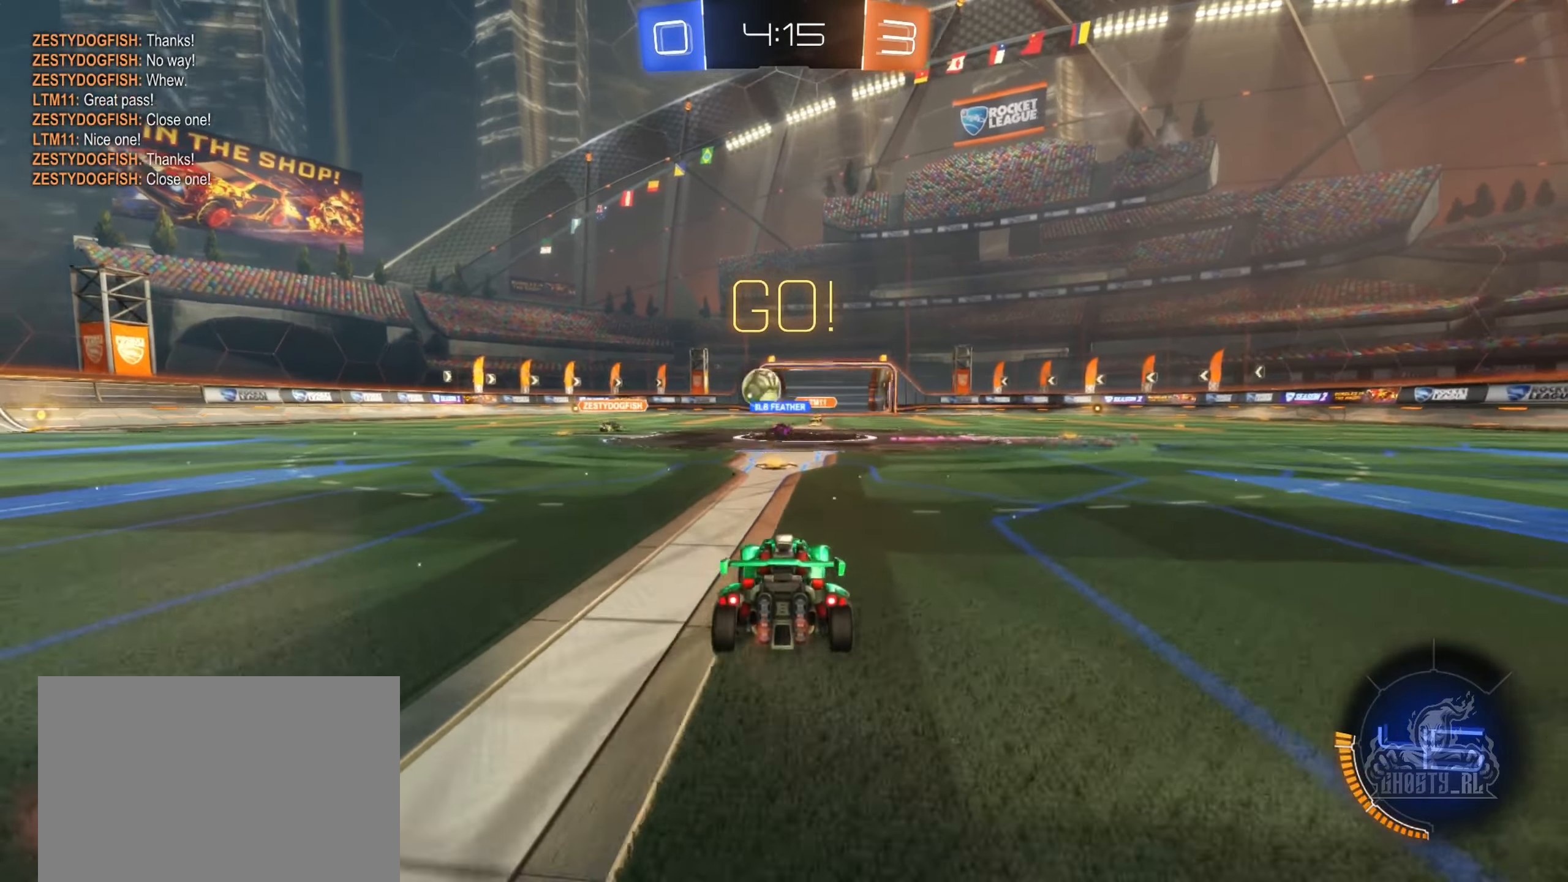
{"buttons": ["R2"], "left_stick": "left", "right_stick": "center", "events": [[350, "left_stick", "left"]]}
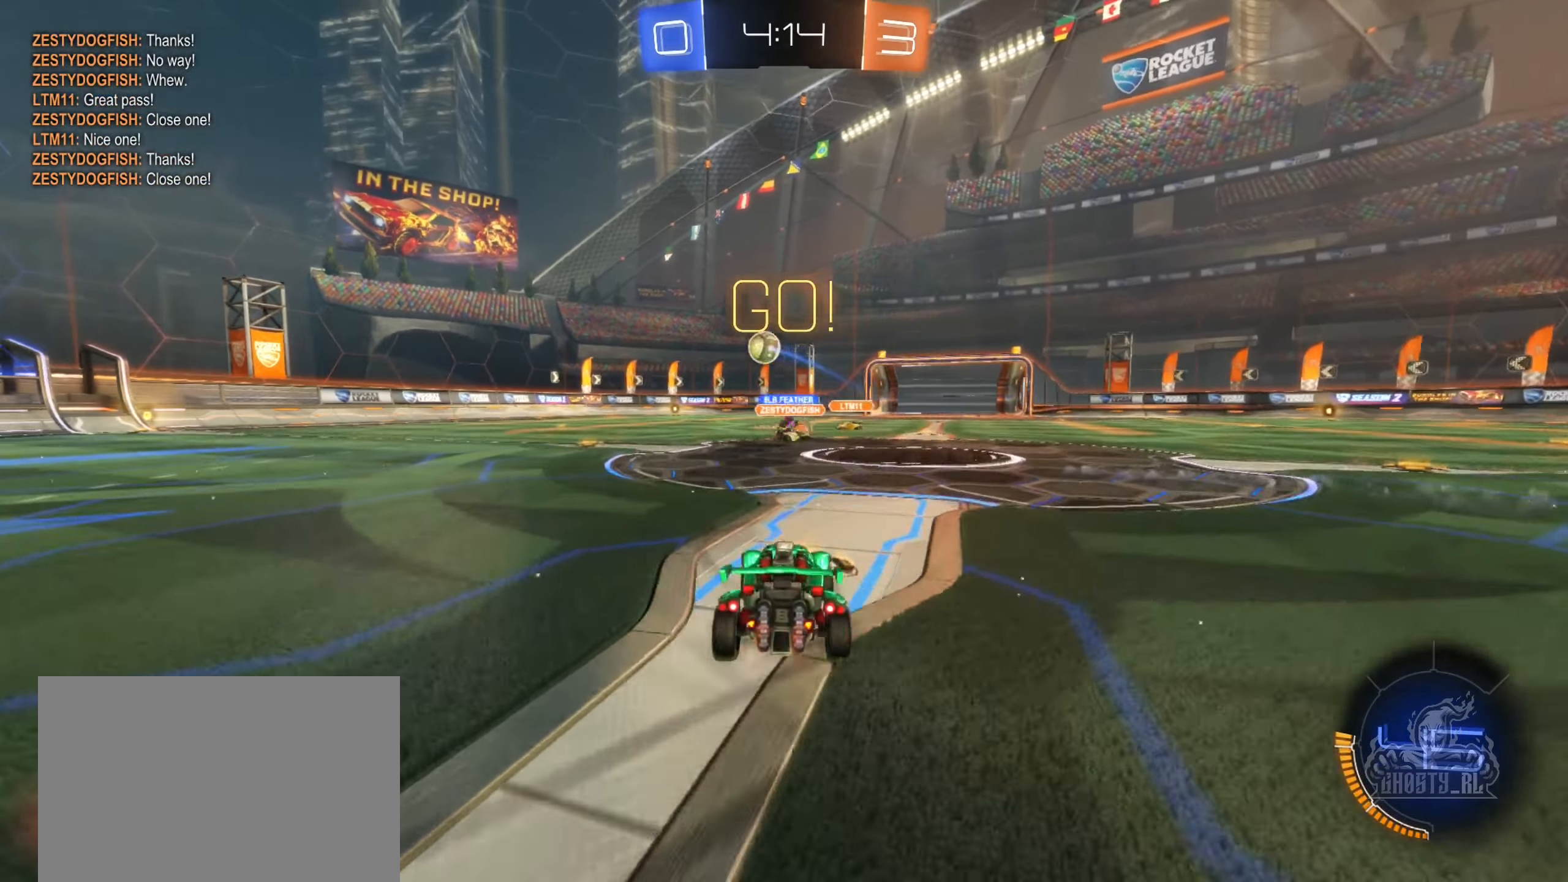
{"buttons": ["R2"], "left_stick": "center", "right_stick": "center", "events": [[233, "left_stick", "center"]]}